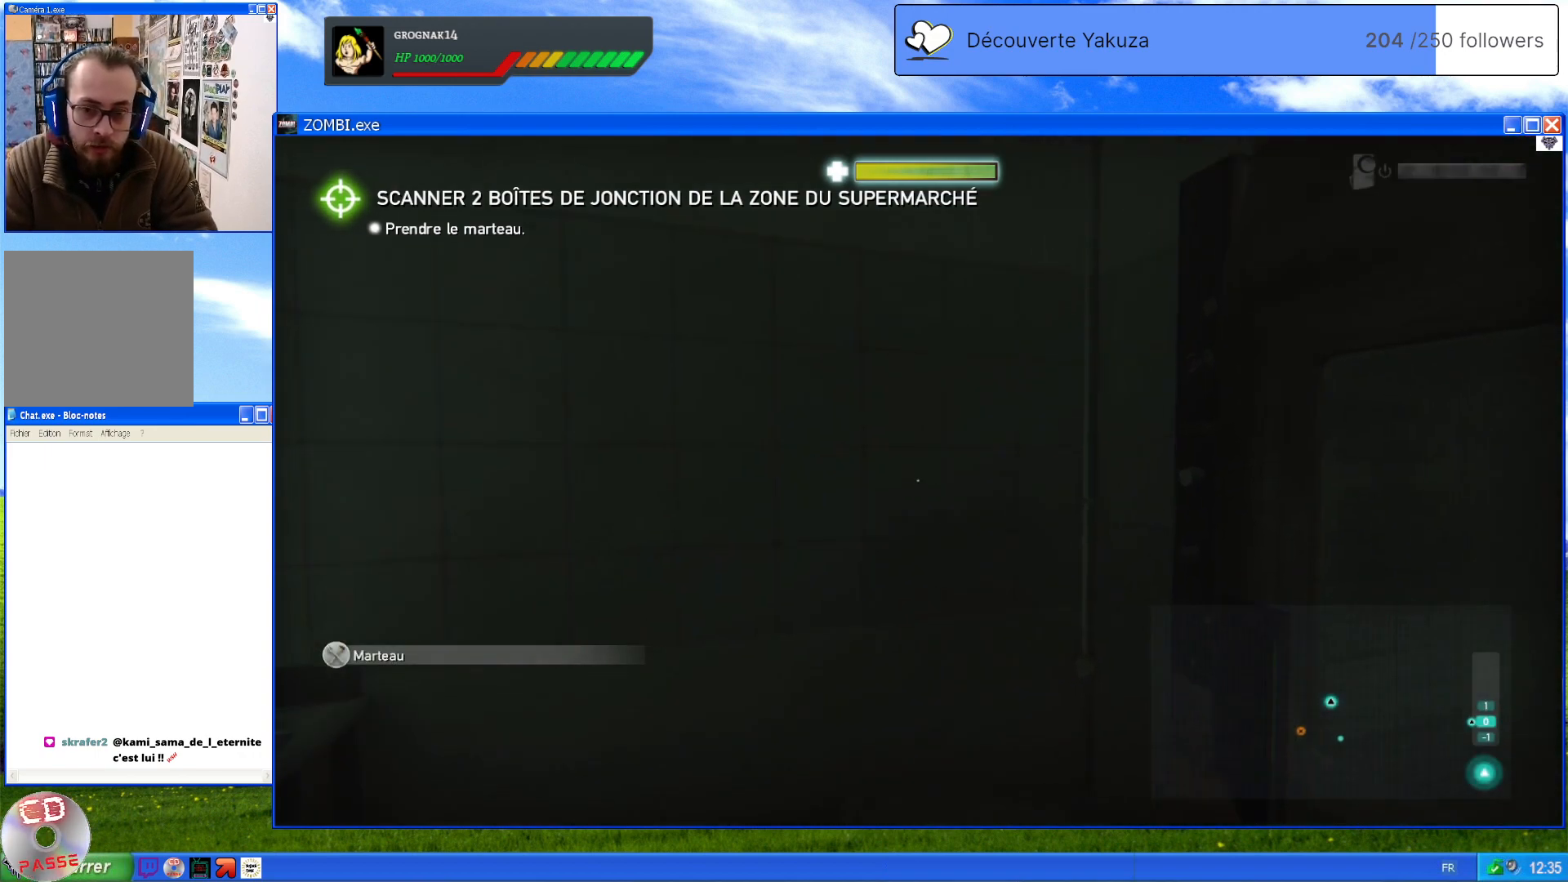
Gameplay with a controller (Xbox layout); each line is a JSON object with the inputs held at the frame after it (dt_ms = milliseconds from this image to that frame). "events" lists button and stick changes between this image and that frame as [ms after this image, input, new state], when the widget could be followed in between. Not read: L3 Y.
{"dt_ms": 500, "buttons": [], "left_stick": "center", "right_stick": "right", "events": [[40, "right_stick", "down-right"], [380, "right_stick", "right"]]}
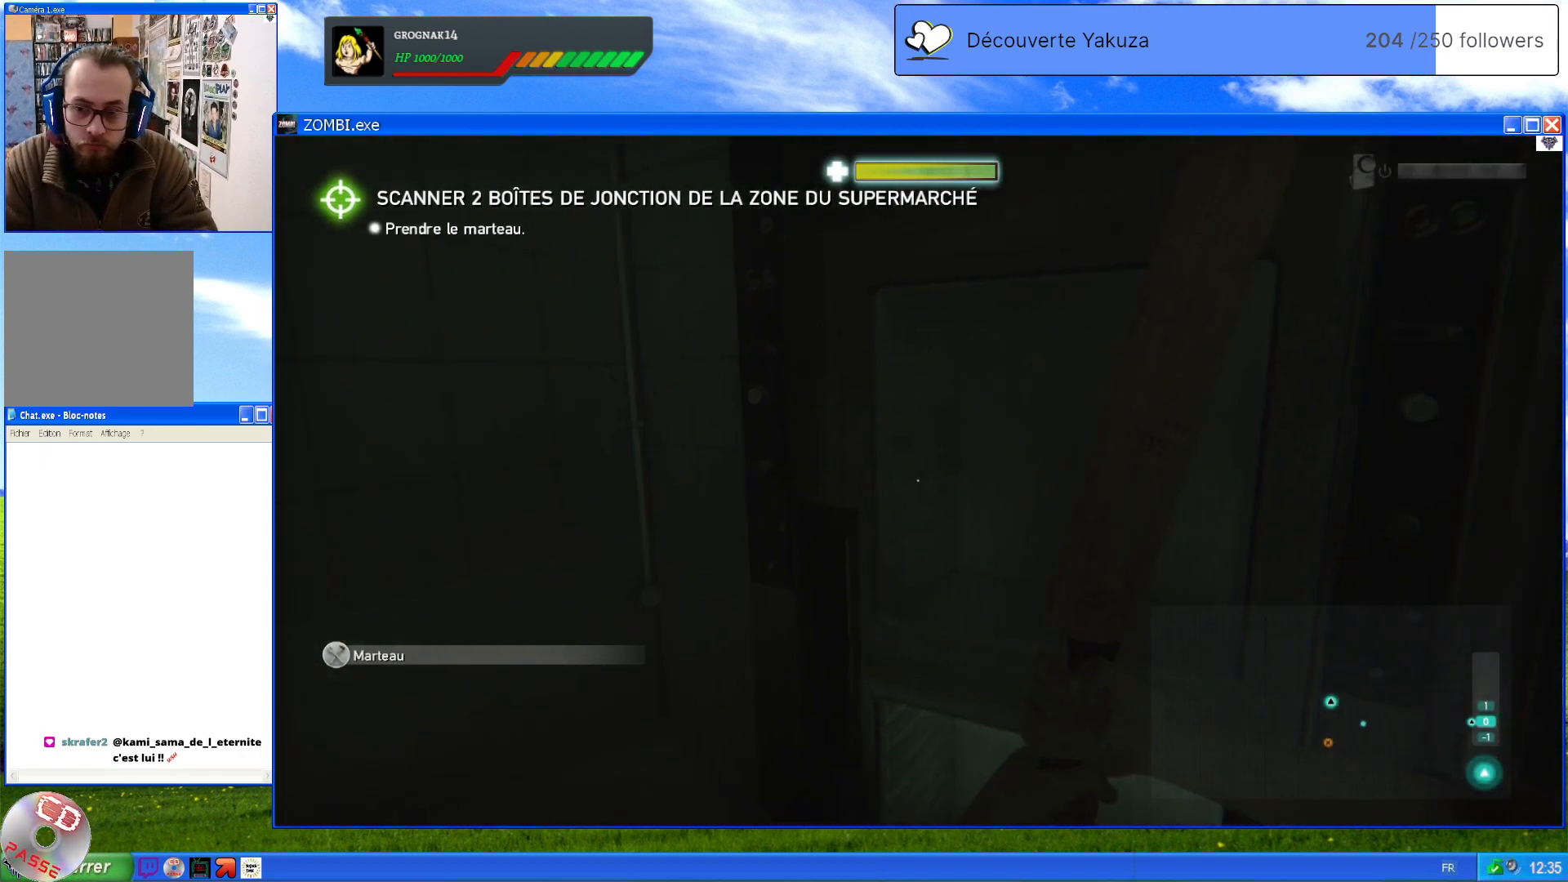
{"dt_ms": 500, "buttons": [], "left_stick": "center", "right_stick": "center", "events": [[300, "right_stick", "down-right"], [440, "right_stick", "center"]]}
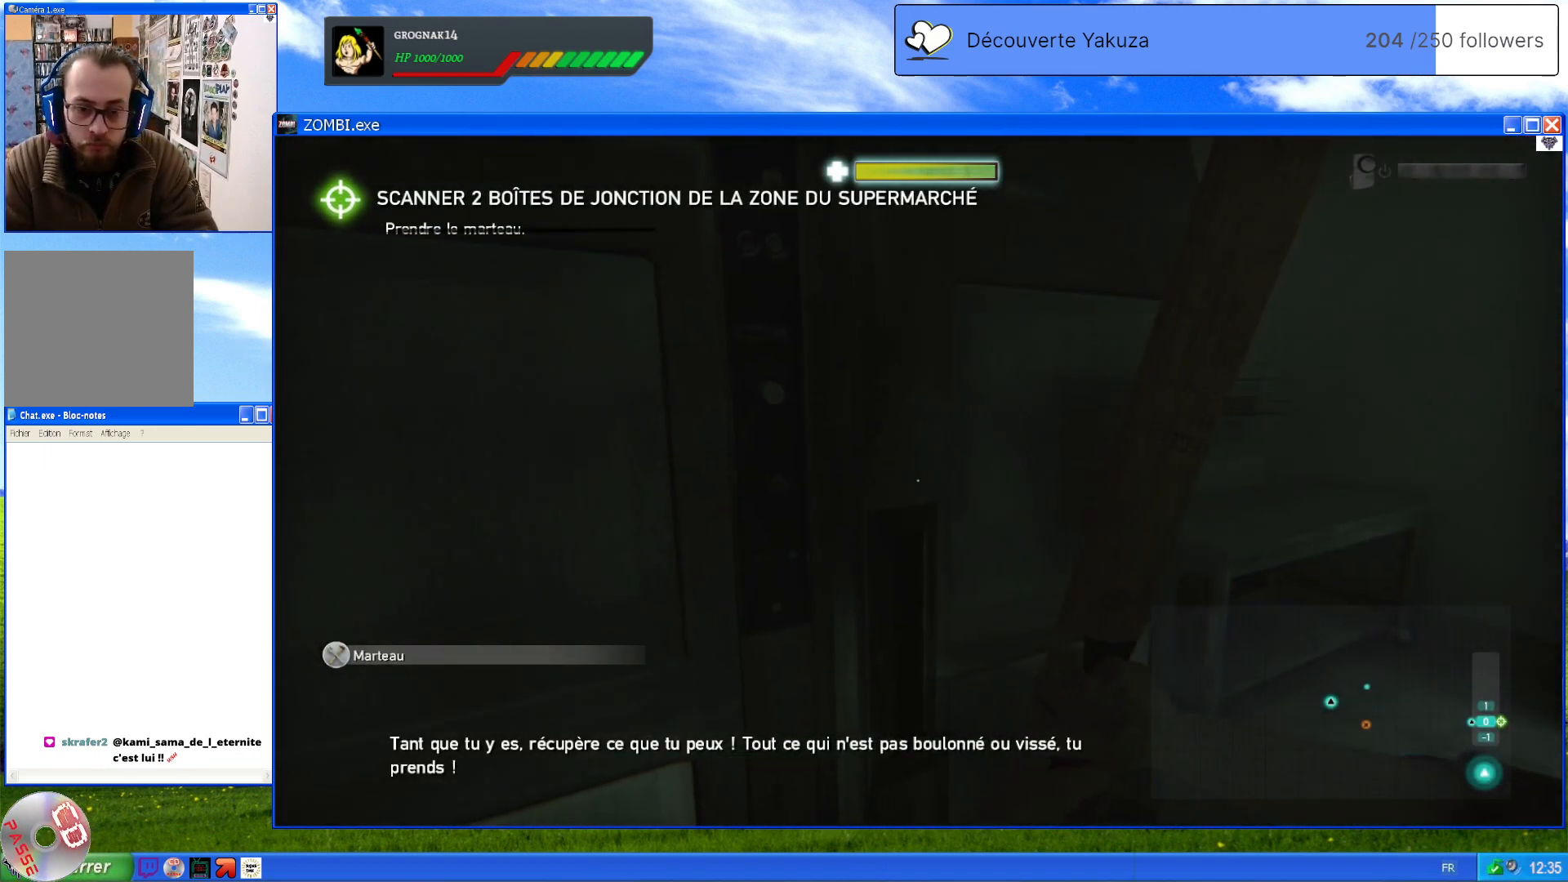
{"dt_ms": 500, "buttons": [], "left_stick": "center", "right_stick": "up-right", "events": [[120, "right_stick", "down-right"], [220, "right_stick", "right"], [440, "right_stick", "up-right"]]}
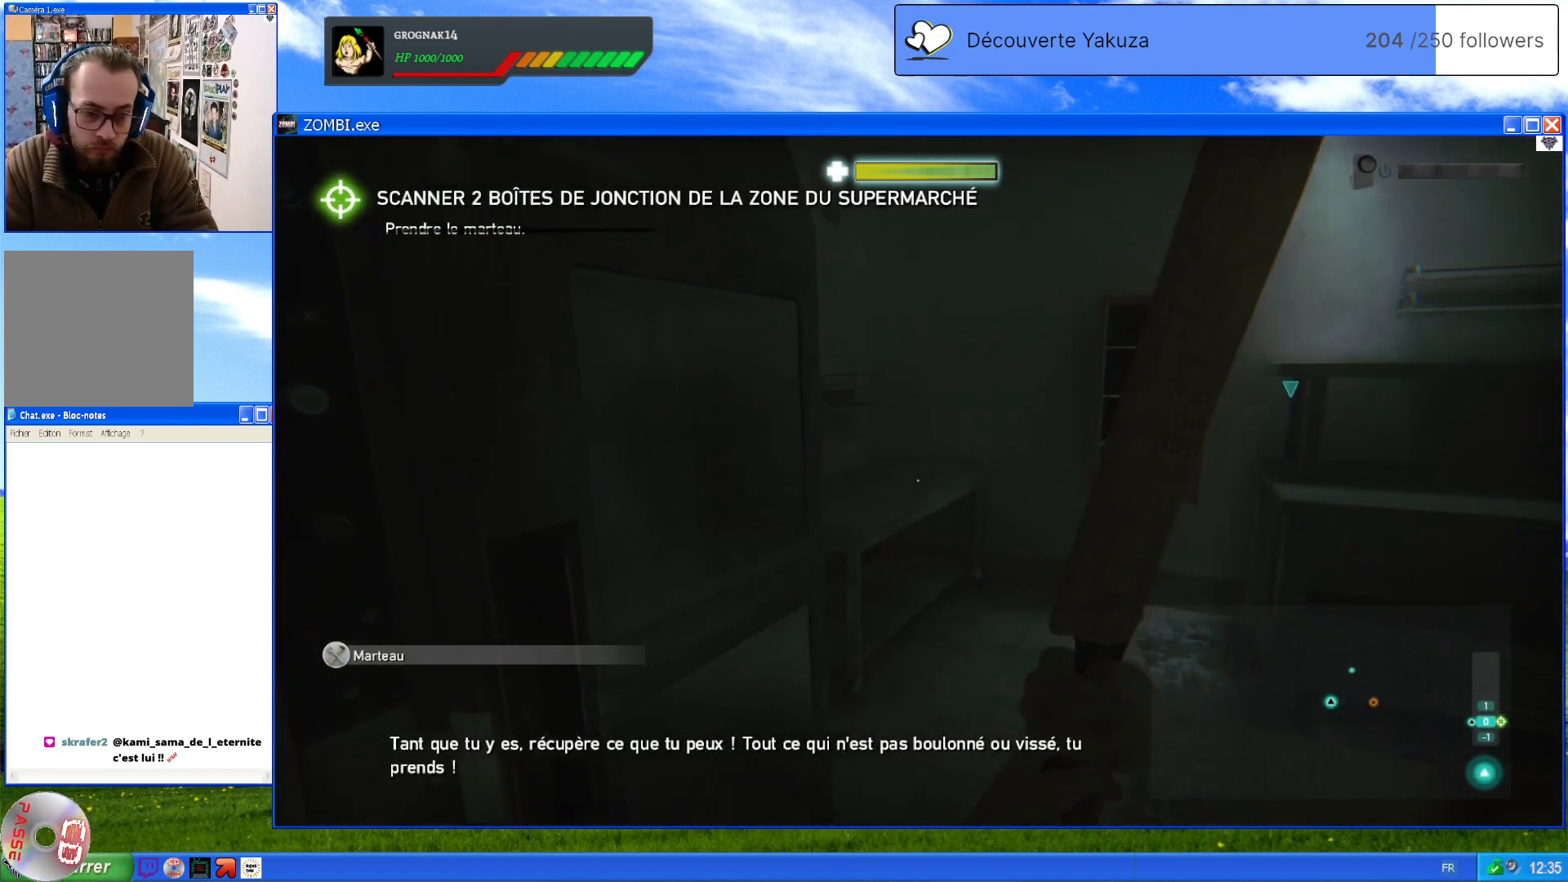
{"dt_ms": 1000, "buttons": [], "left_stick": "center", "right_stick": "right", "events": [[180, "right_stick", "center"], [480, "right_stick", "down"], [760, "right_stick", "right"]]}
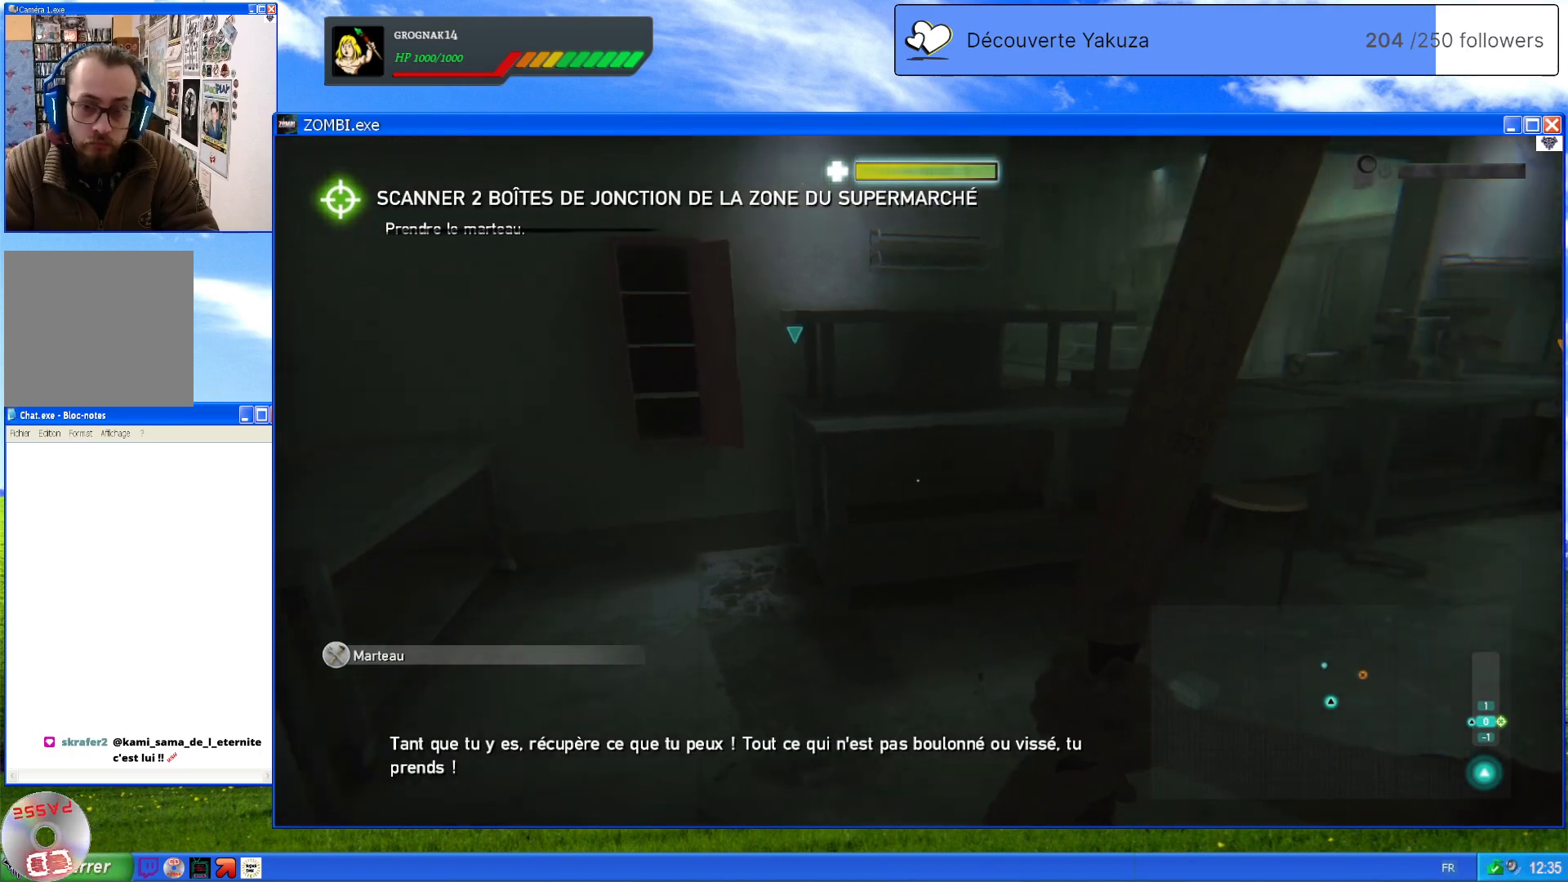
{"dt_ms": 500, "buttons": [], "left_stick": "center", "right_stick": "down-right", "events": [[140, "right_stick", "down-right"], [360, "right_stick", "right"], [500, "right_stick", "down-right"]]}
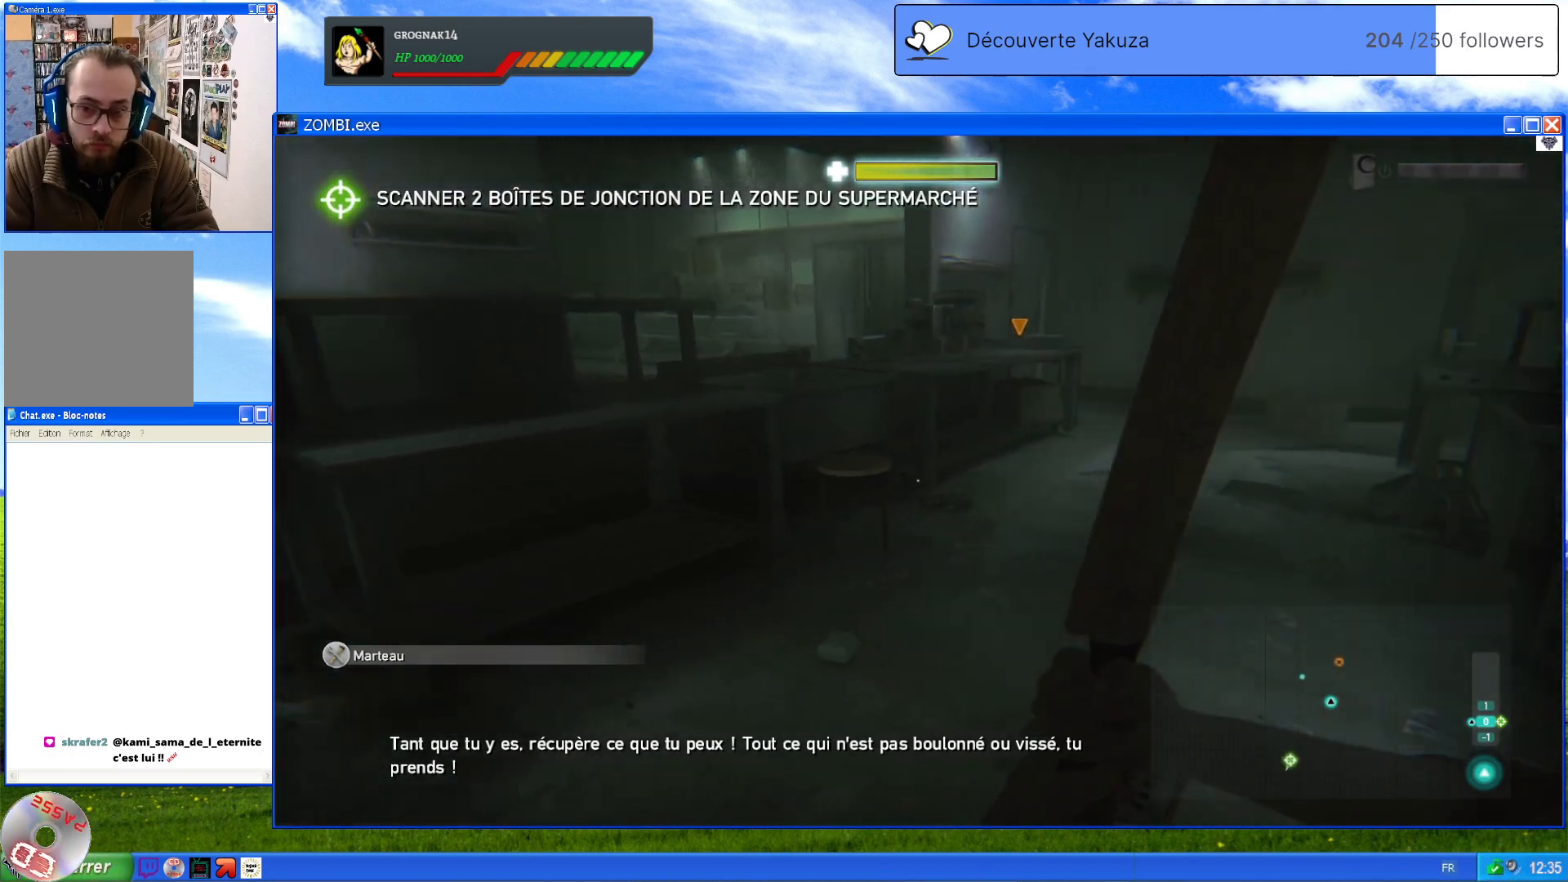
{"dt_ms": 500, "buttons": [], "left_stick": "center", "right_stick": "center", "events": [[280, "right_stick", "right"], [380, "right_stick", "center"]]}
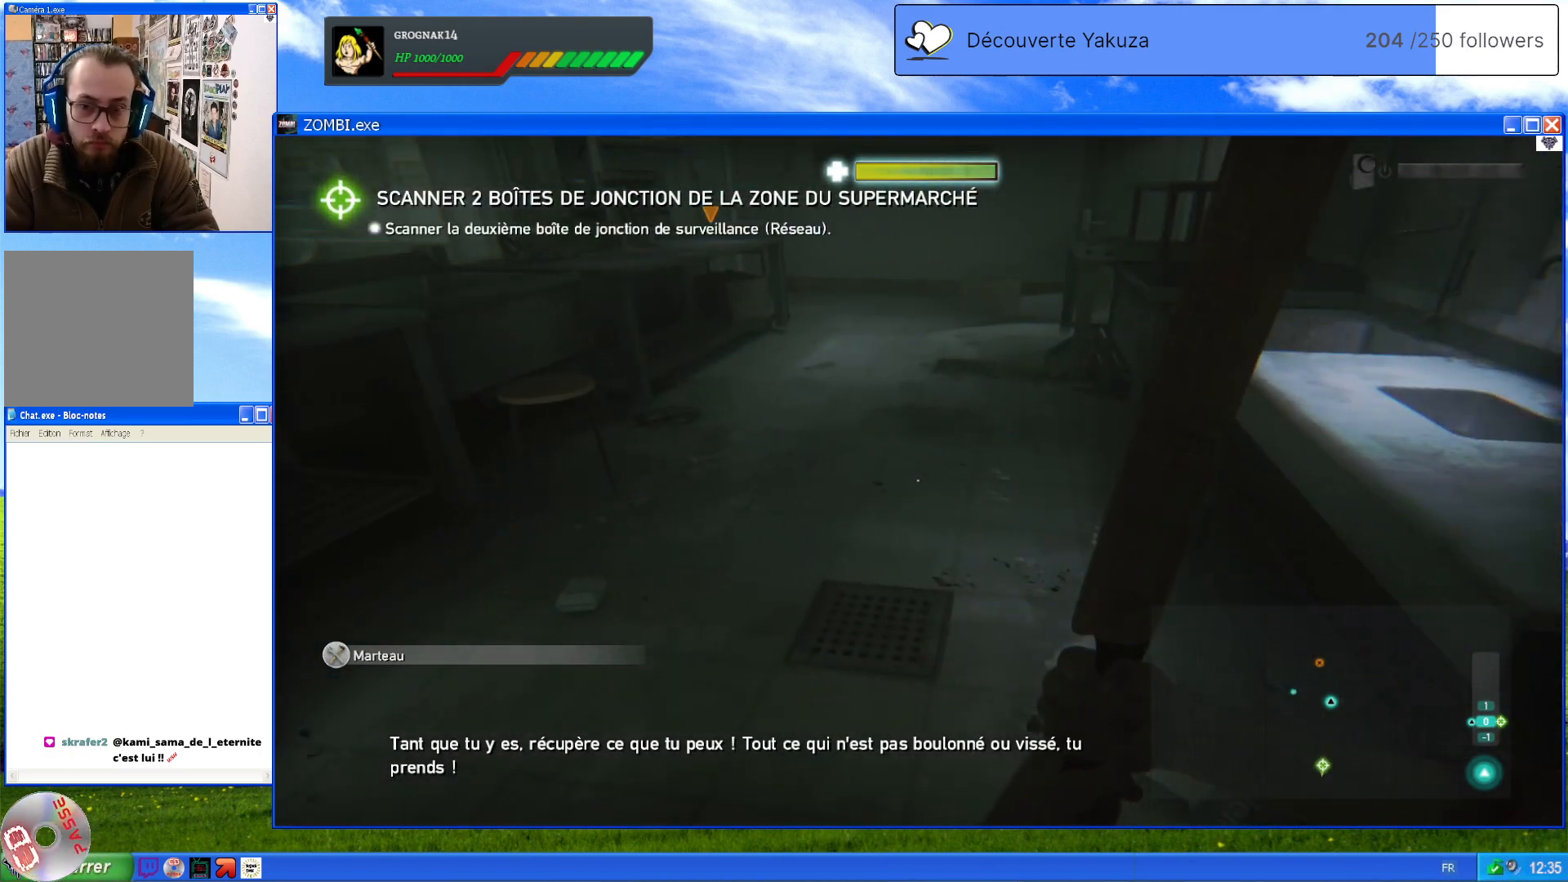
{"dt_ms": 500, "buttons": [], "left_stick": "center", "right_stick": "center", "events": [[200, "right_stick", "right"], [440, "right_stick", "center"]]}
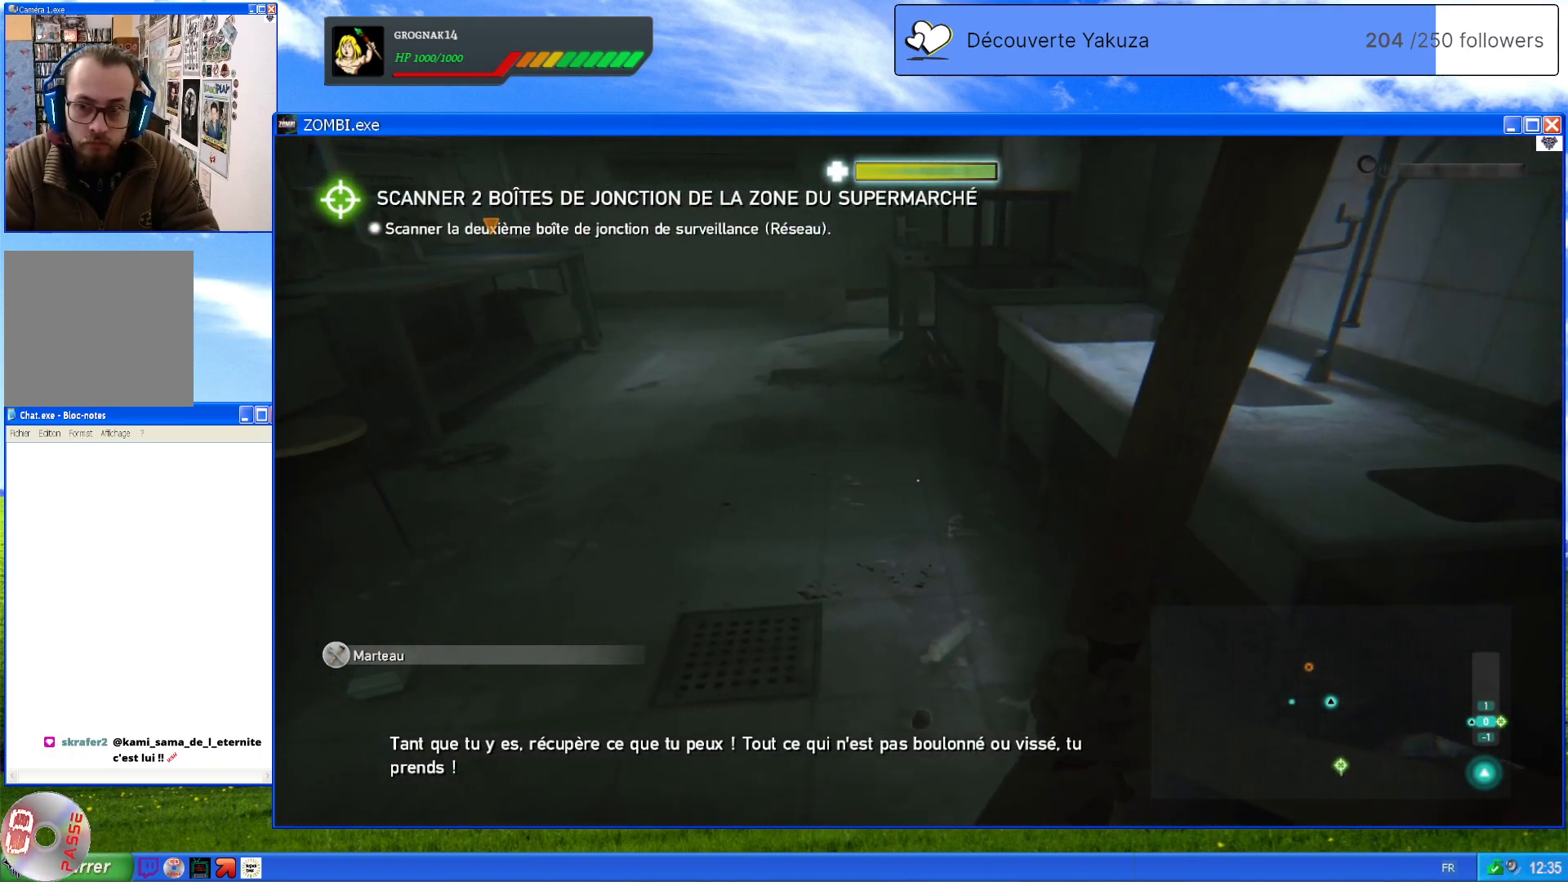
{"dt_ms": 500, "buttons": ["L1"], "left_stick": "center", "right_stick": "center", "events": [[20, "L1", "down"]]}
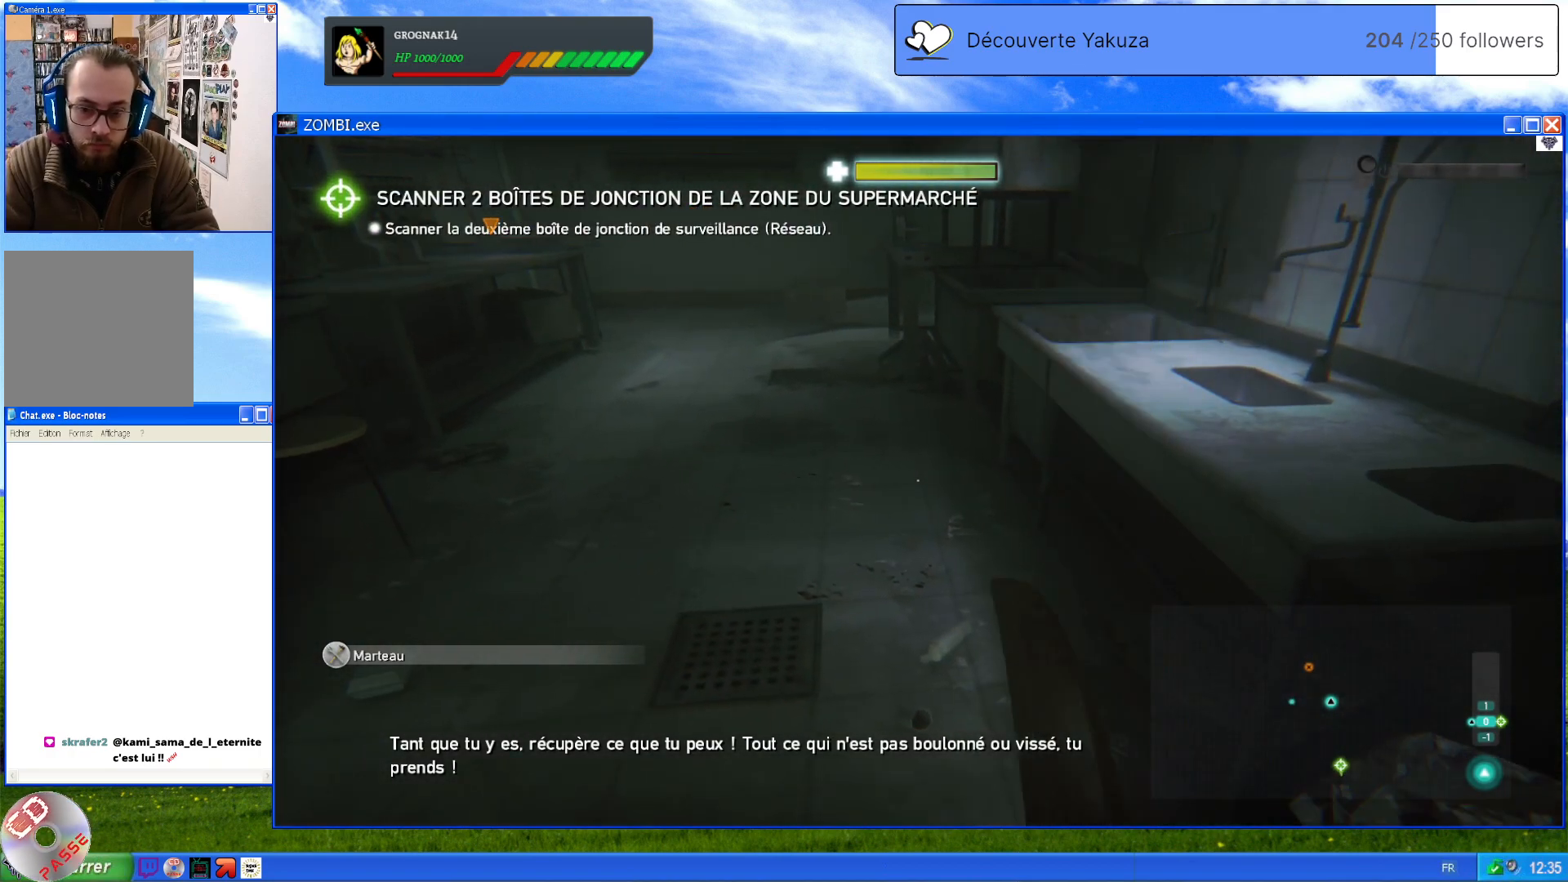
{"dt_ms": 500, "buttons": ["L1"], "left_stick": "center", "right_stick": "center", "events": []}
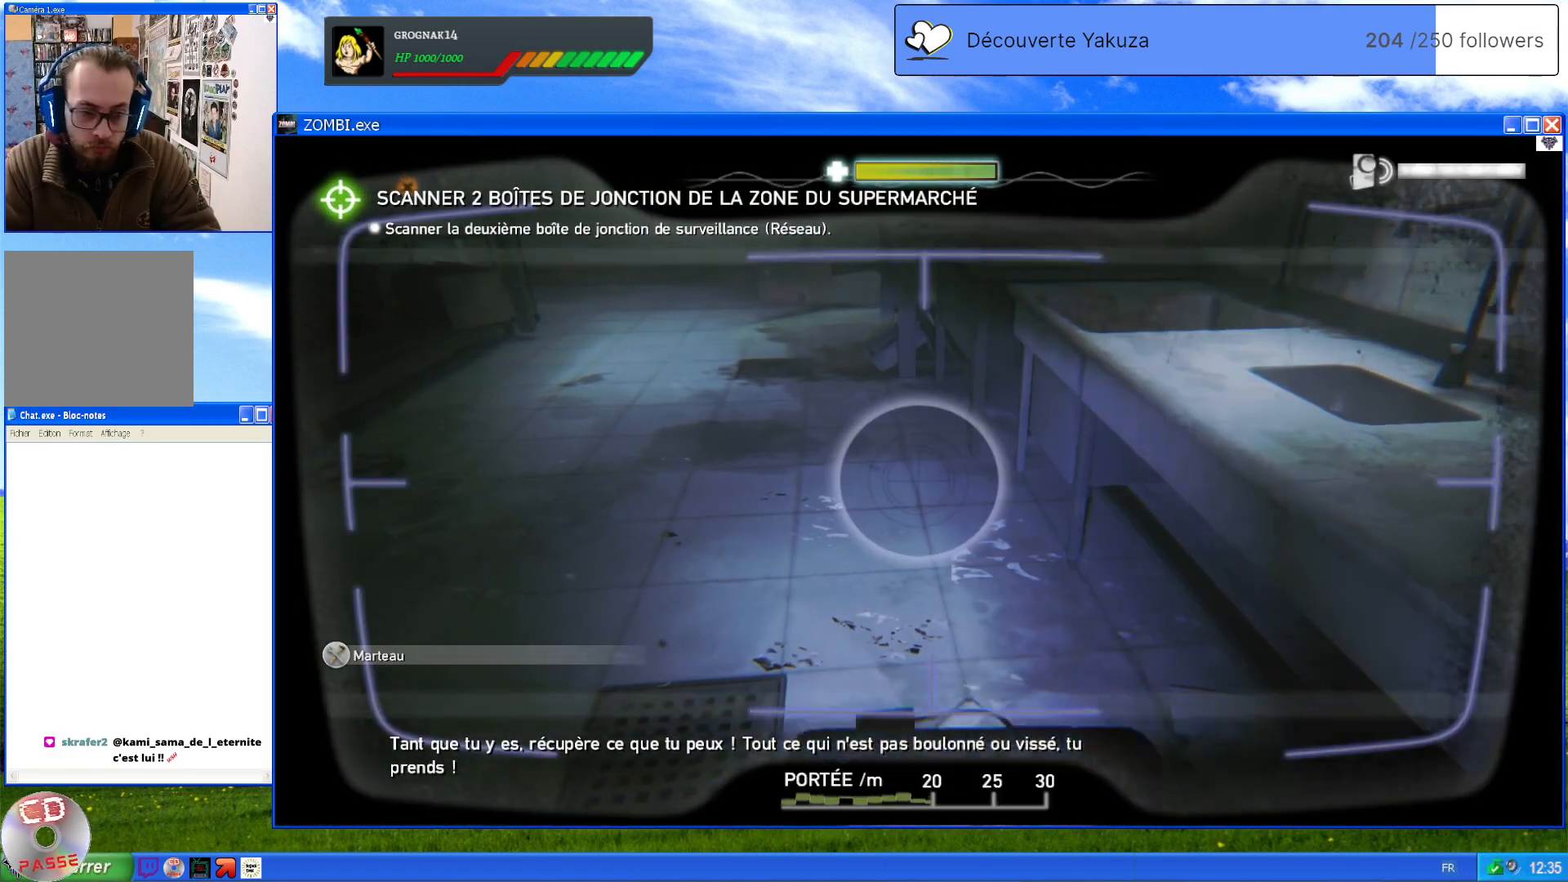
{"dt_ms": 500, "buttons": ["L1"], "left_stick": "center", "right_stick": "center", "events": [[80, "right_stick", "up"], [380, "right_stick", "center"]]}
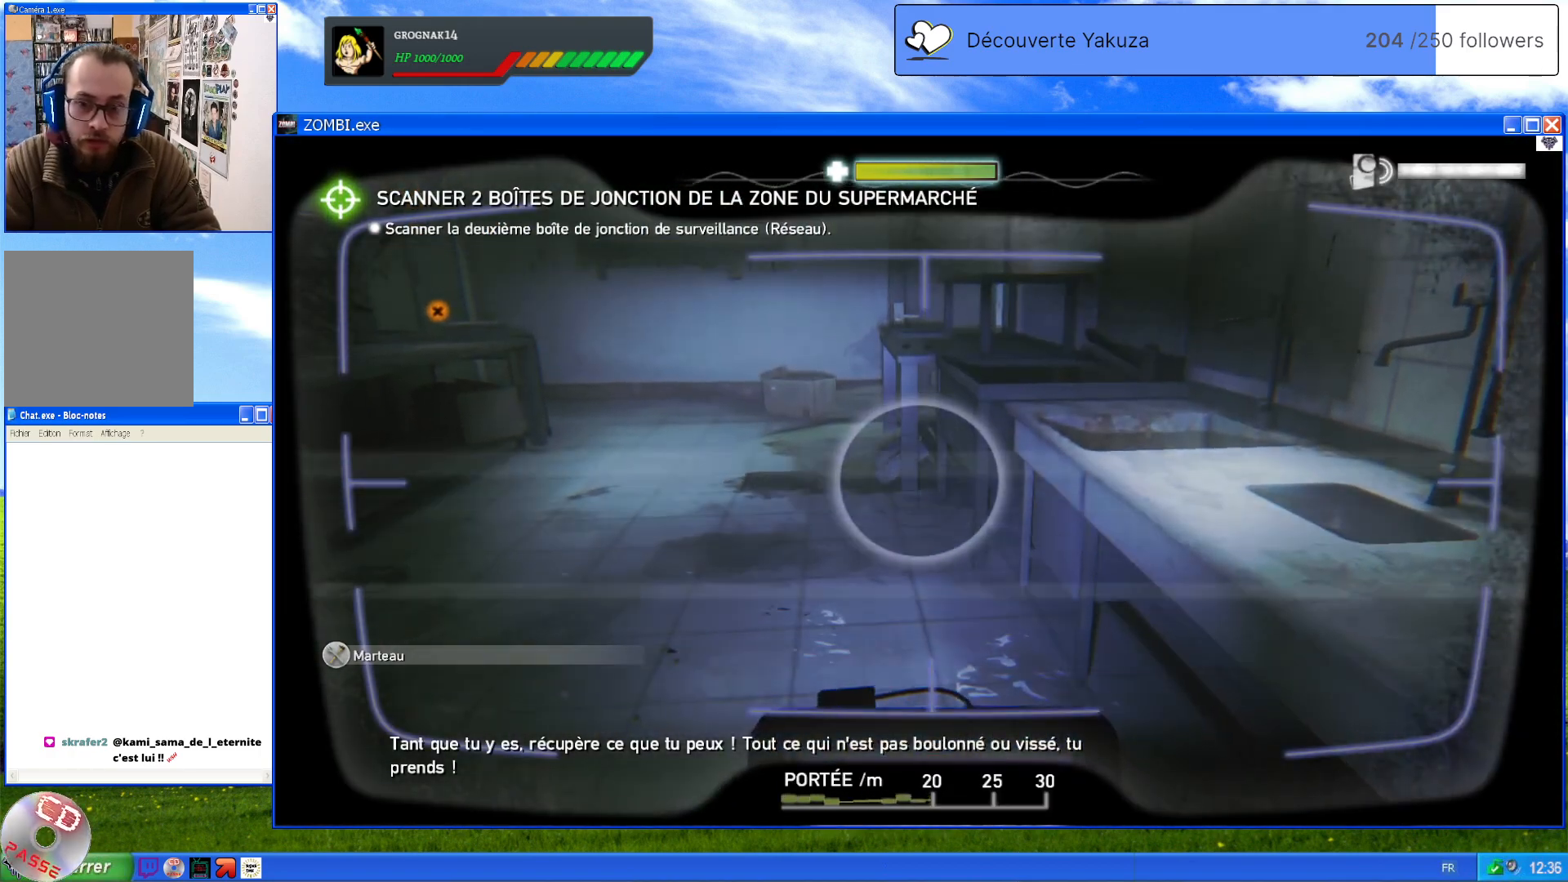
{"dt_ms": 500, "buttons": ["L1"], "left_stick": "center", "right_stick": "left", "events": [[80, "right_stick", "left"]]}
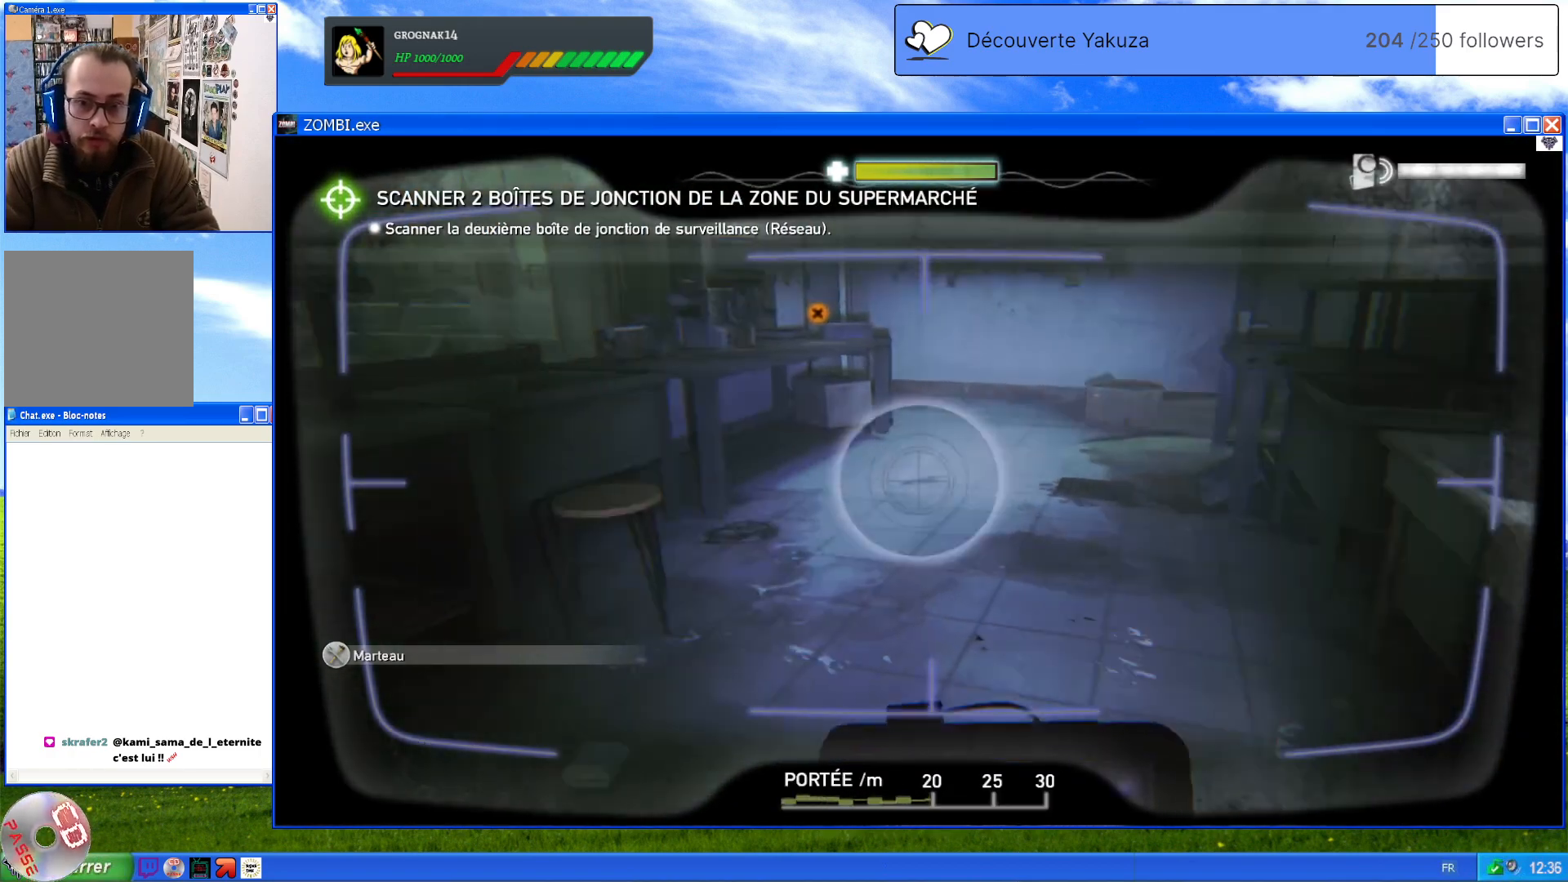
{"dt_ms": 500, "buttons": ["L1"], "left_stick": "up", "right_stick": "center", "events": [[160, "right_stick", "center"], [260, "left_stick", "up-right"], [320, "left_stick", "up"]]}
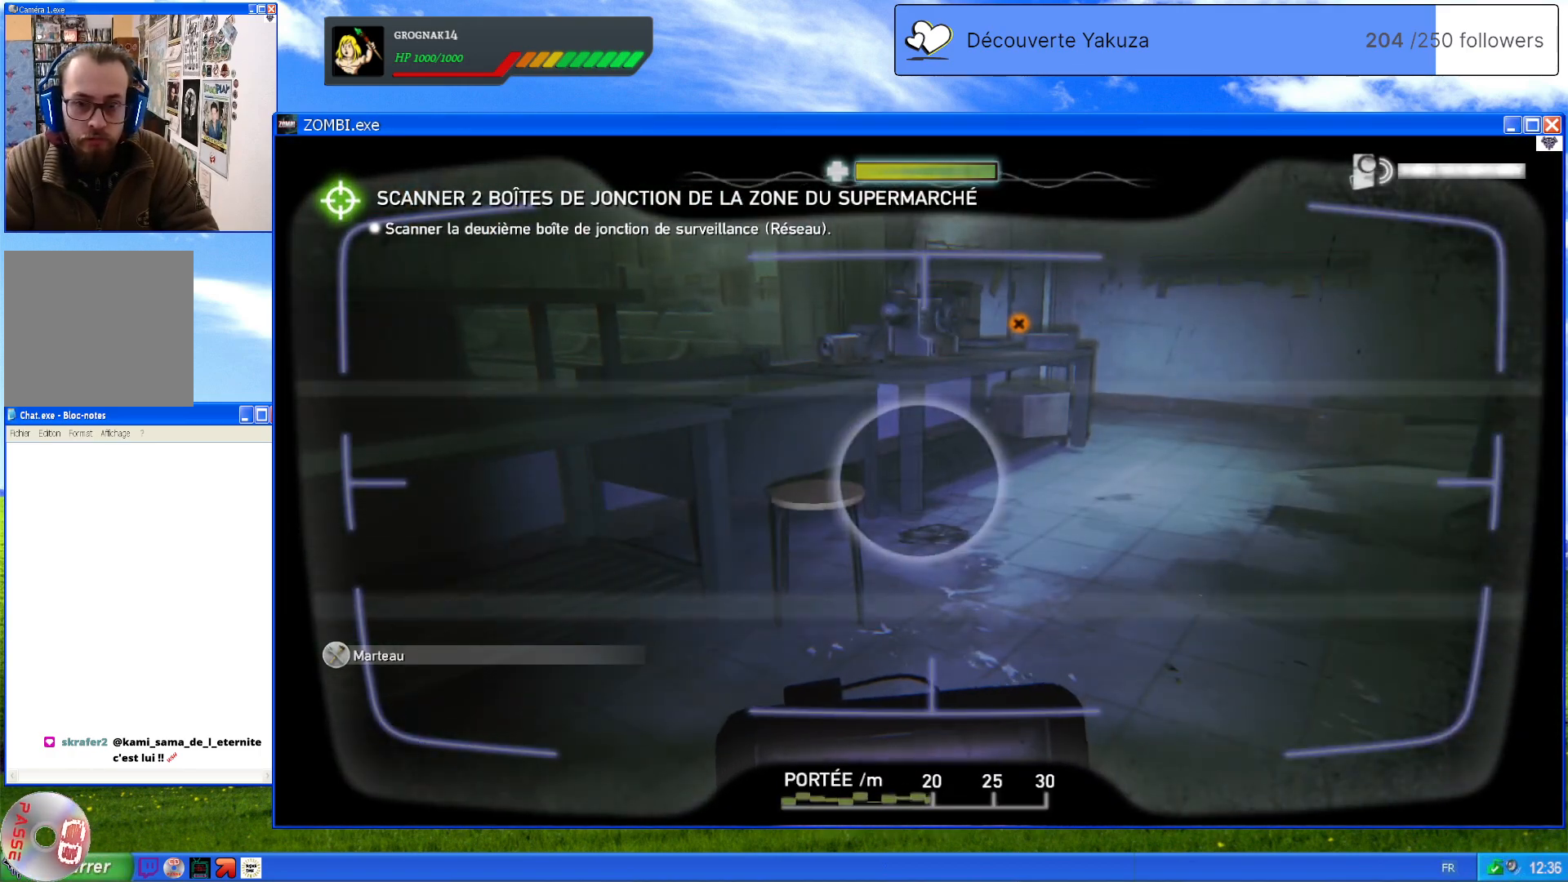
{"dt_ms": 500, "buttons": ["L1"], "left_stick": "center", "right_stick": "up-left", "events": [[120, "right_stick", "down-left"], [160, "left_stick", "center"], [200, "right_stick", "left"], [380, "right_stick", "up-left"]]}
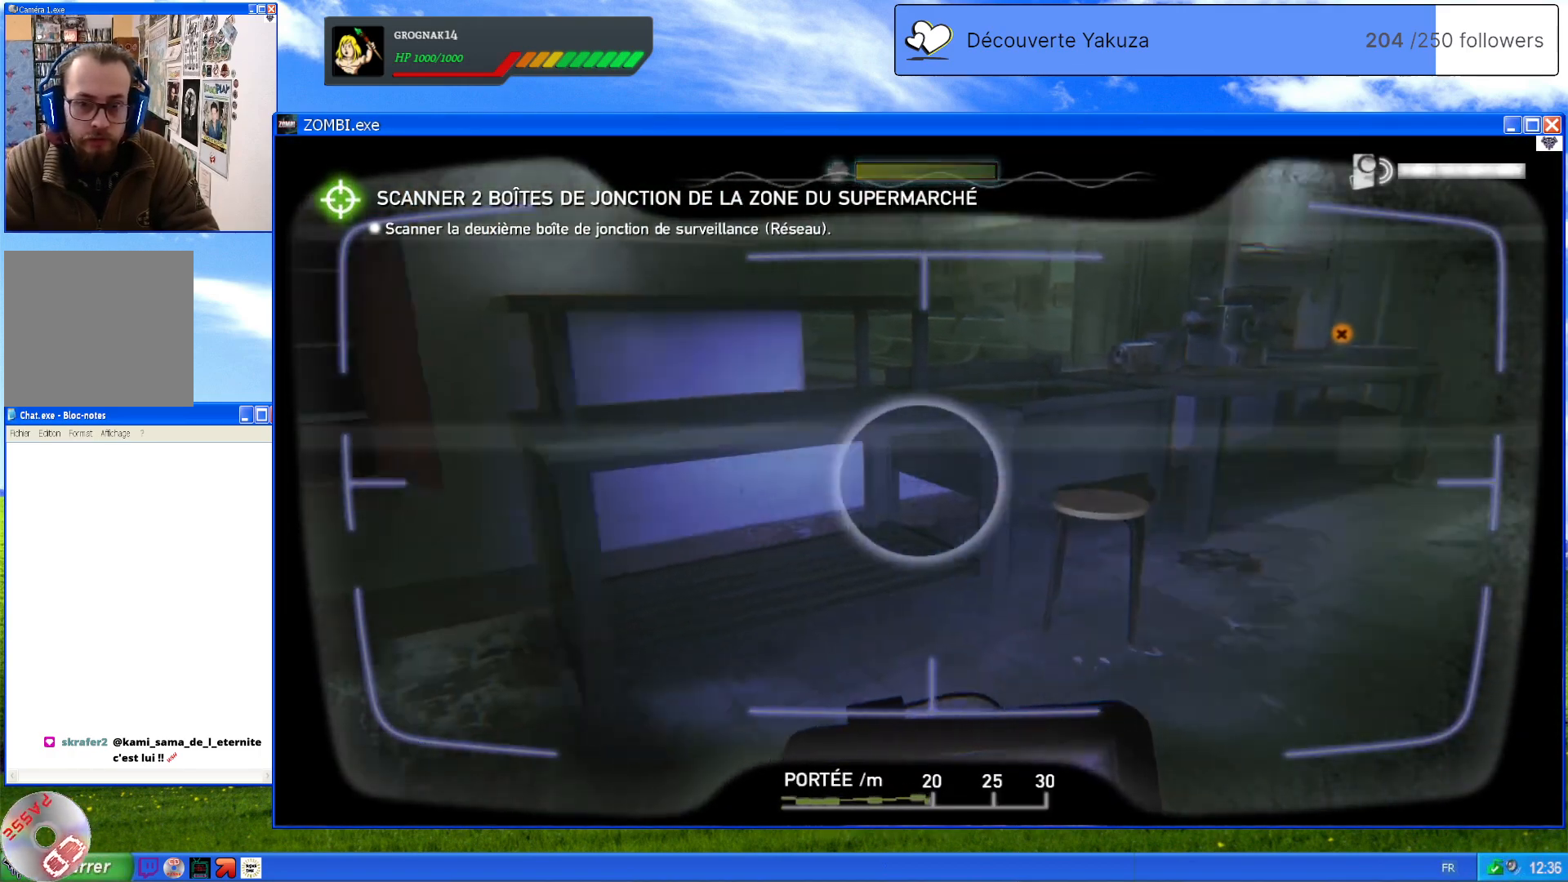
{"dt_ms": 500, "buttons": ["L1"], "left_stick": "center", "right_stick": "down-left", "events": [[420, "right_stick", "down-left"]]}
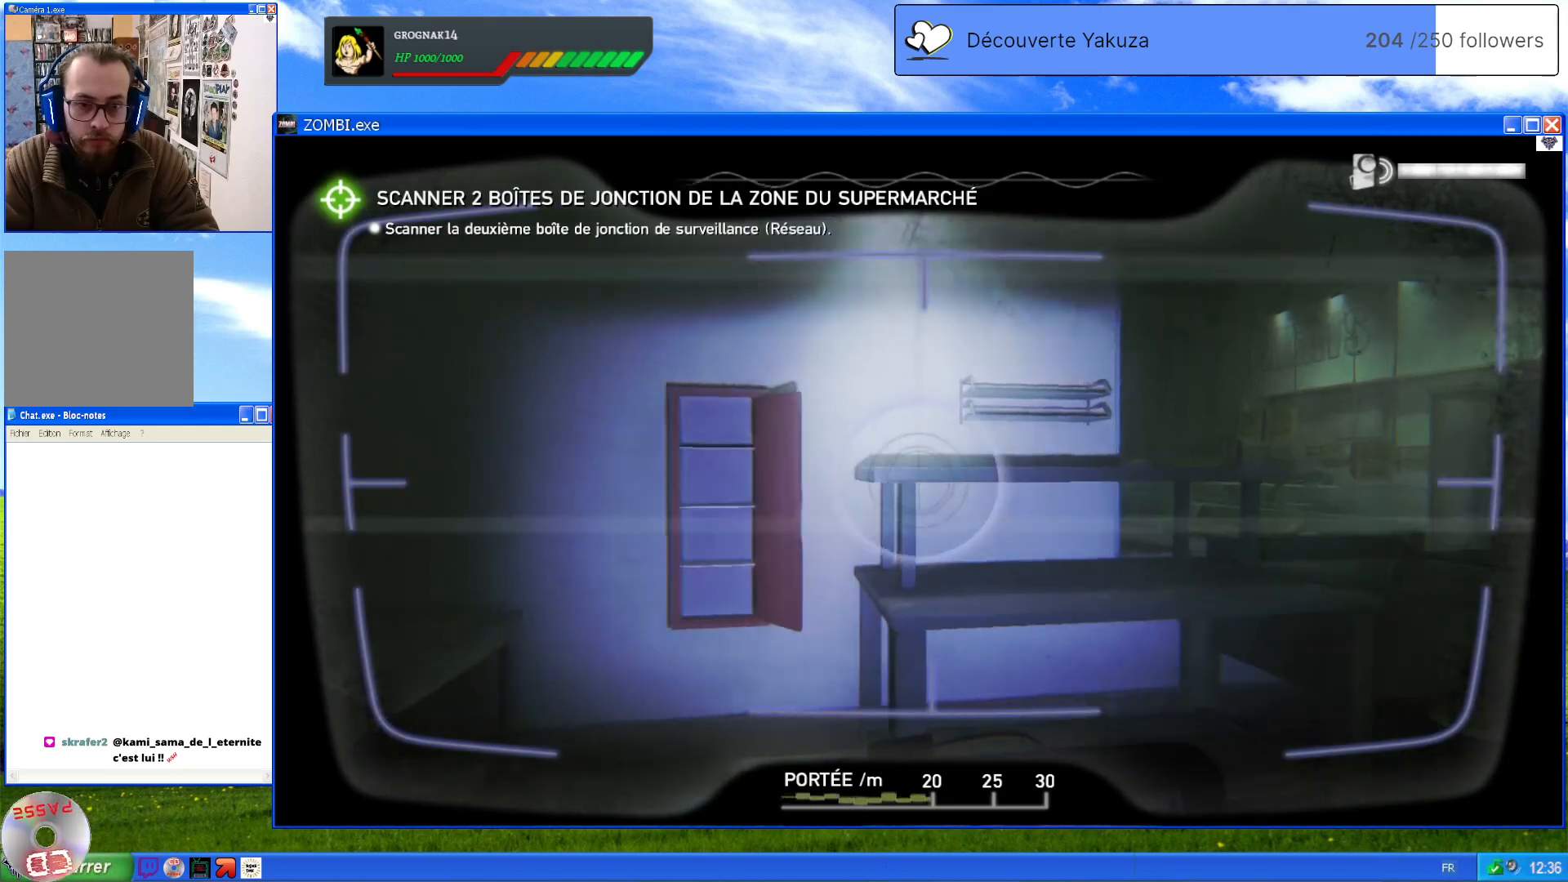
{"dt_ms": 500, "buttons": ["L1"], "left_stick": "center", "right_stick": "center", "events": [[480, "right_stick", "center"]]}
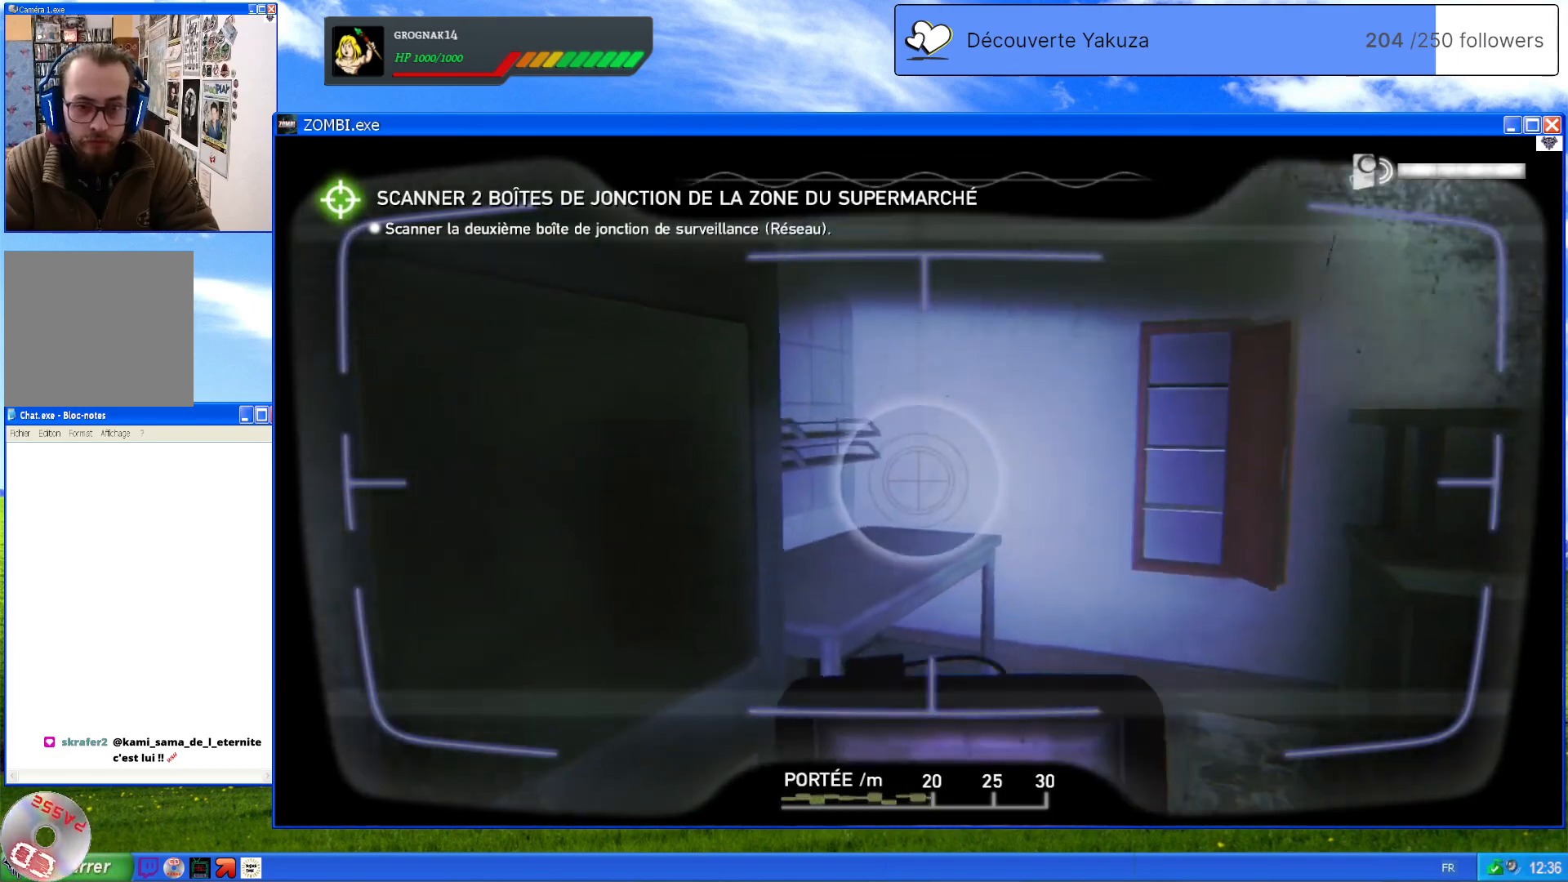
{"dt_ms": 500, "buttons": [], "left_stick": "right", "right_stick": "down-right", "events": [[160, "left_stick", "up-right"], [320, "L1", "up"], [400, "left_stick", "right"], [400, "right_stick", "down-right"]]}
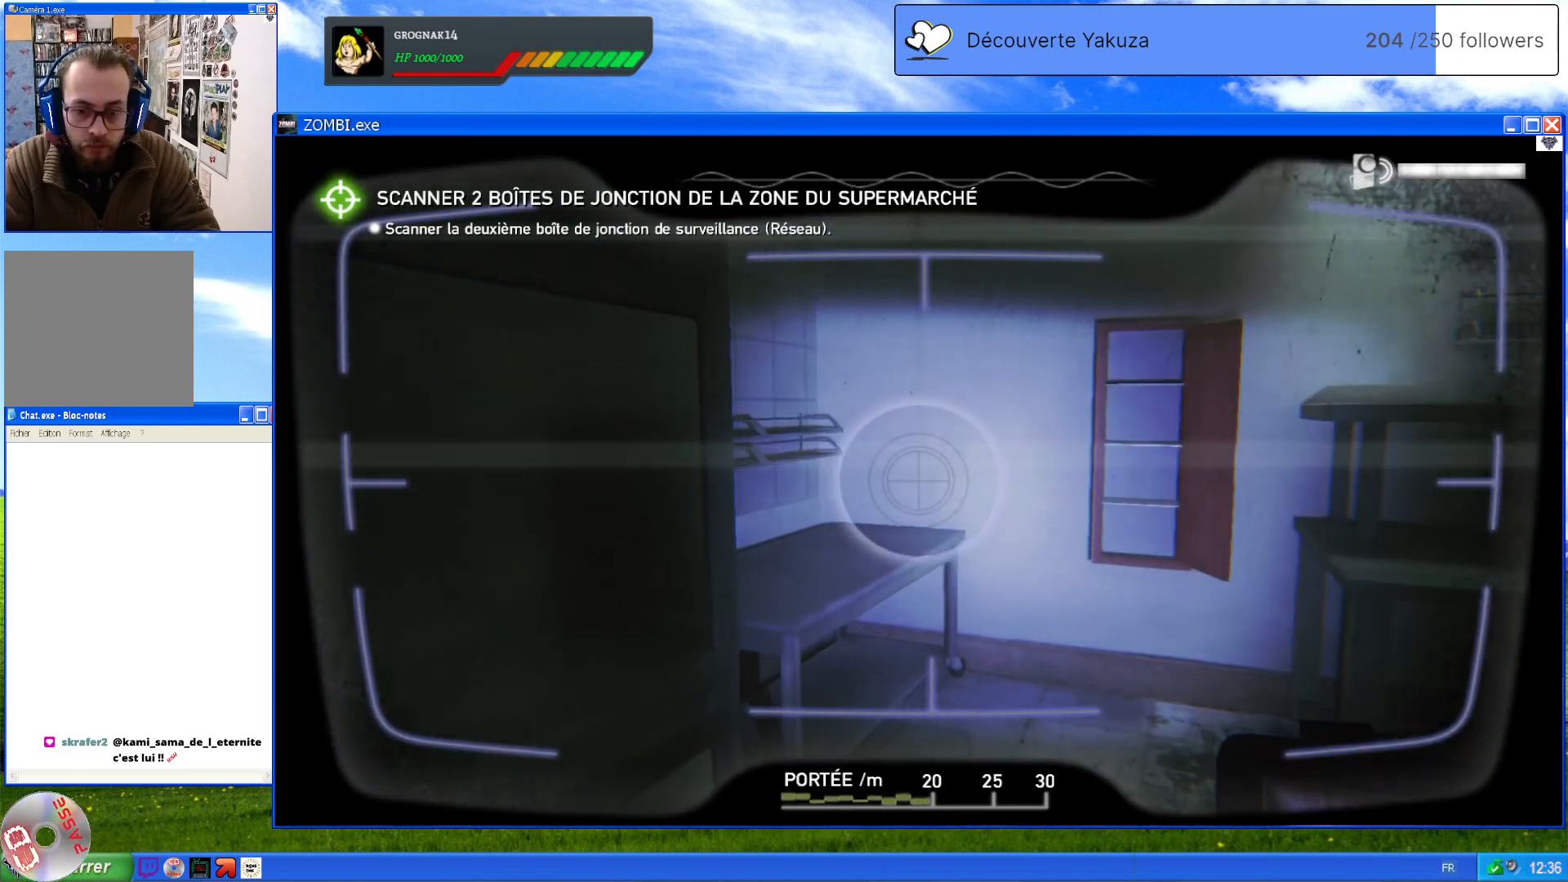
{"dt_ms": 500, "buttons": [], "left_stick": "up-right", "right_stick": "down-right", "events": [[120, "left_stick", "up-right"]]}
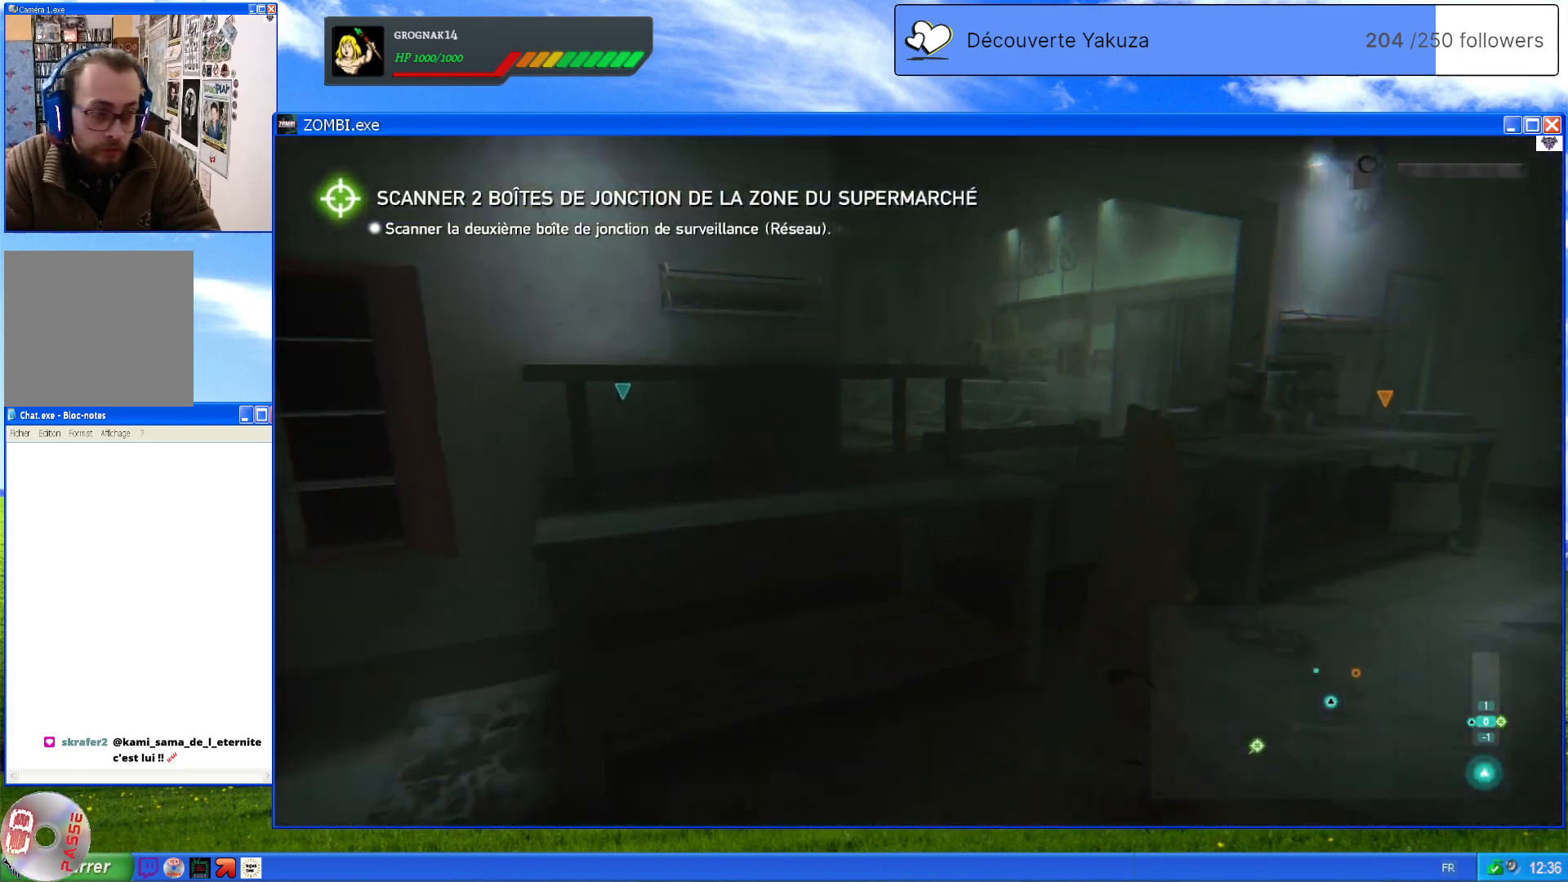
{"dt_ms": 500, "buttons": [], "left_stick": "up-right", "right_stick": "right", "events": [[60, "right_stick", "center"], [200, "left_stick", "up"], [400, "right_stick", "down-right"], [460, "left_stick", "up-right"], [480, "right_stick", "right"]]}
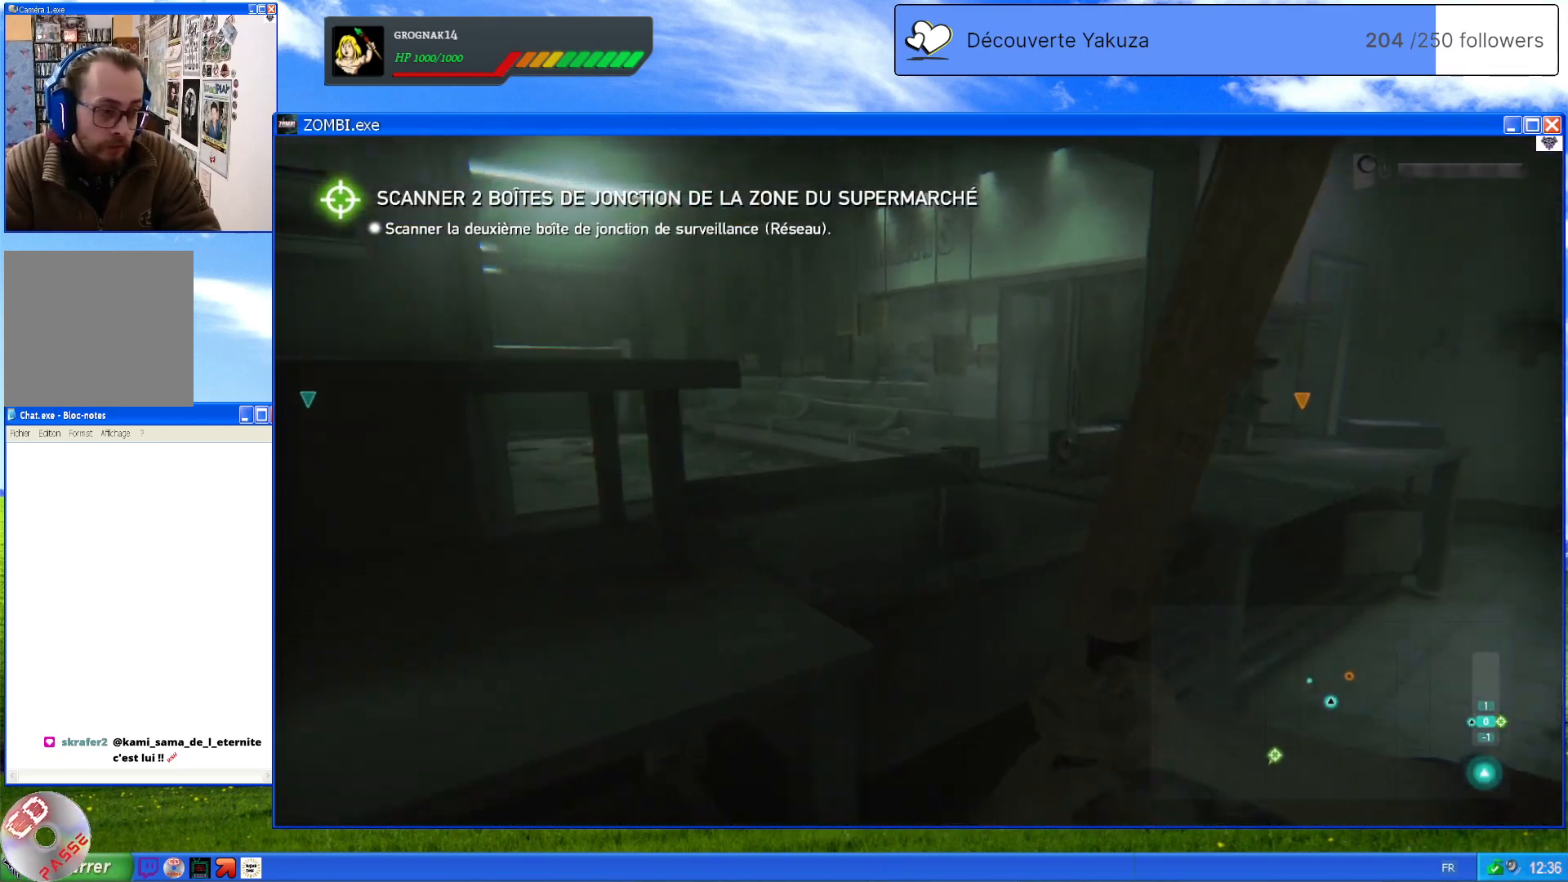
{"dt_ms": 500, "buttons": [], "left_stick": "up-right", "right_stick": "center", "events": [[200, "right_stick", "center"]]}
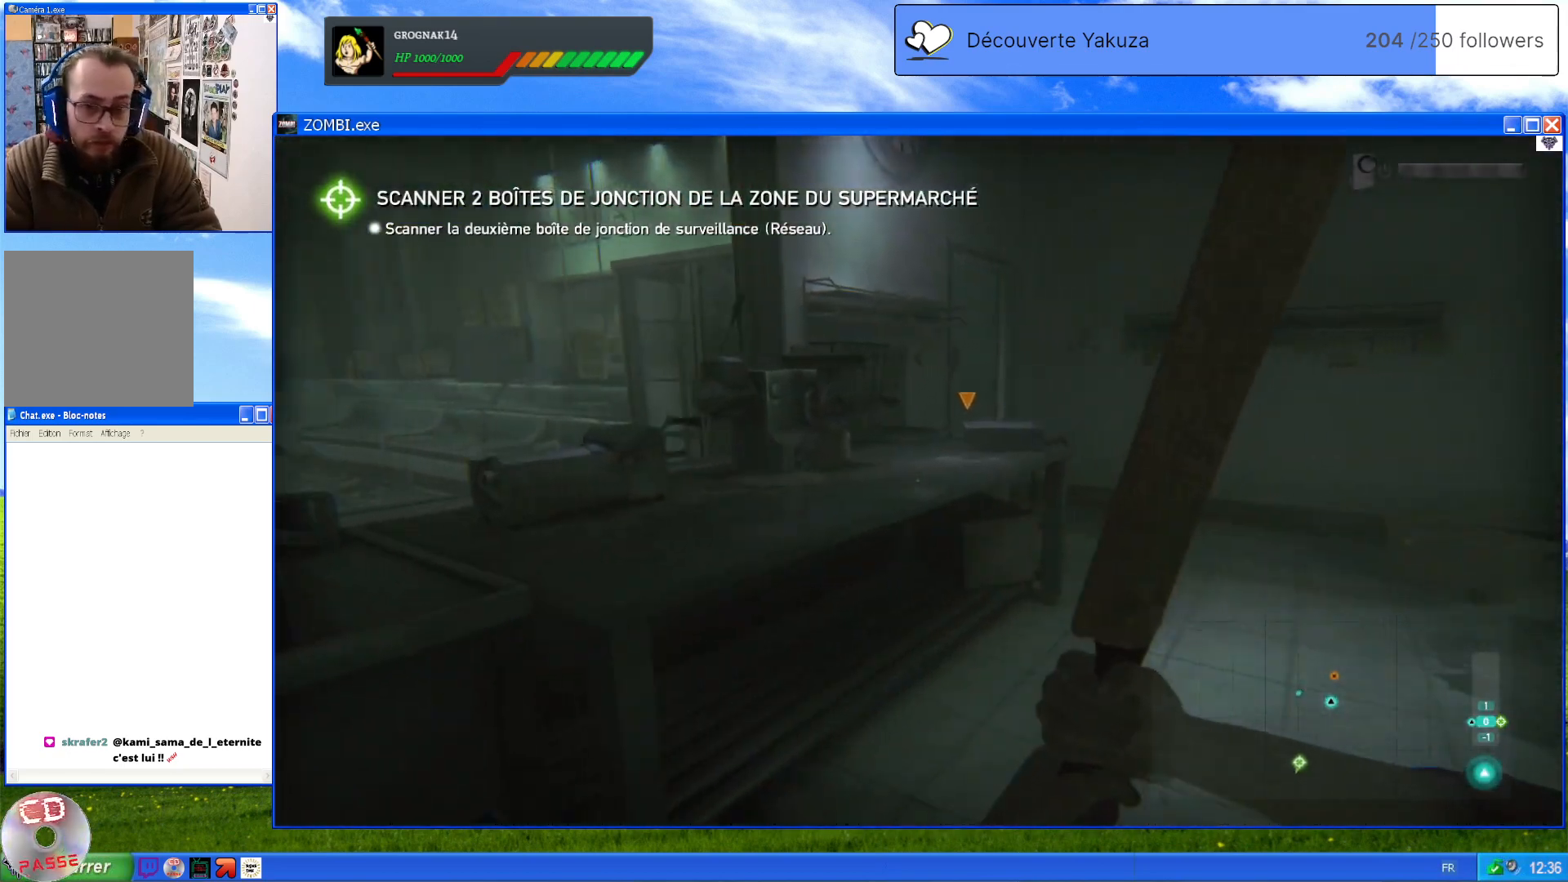
{"dt_ms": 500, "buttons": [], "left_stick": "up-right", "right_stick": "center", "events": [[160, "right_stick", "down-left"], [360, "right_stick", "center"]]}
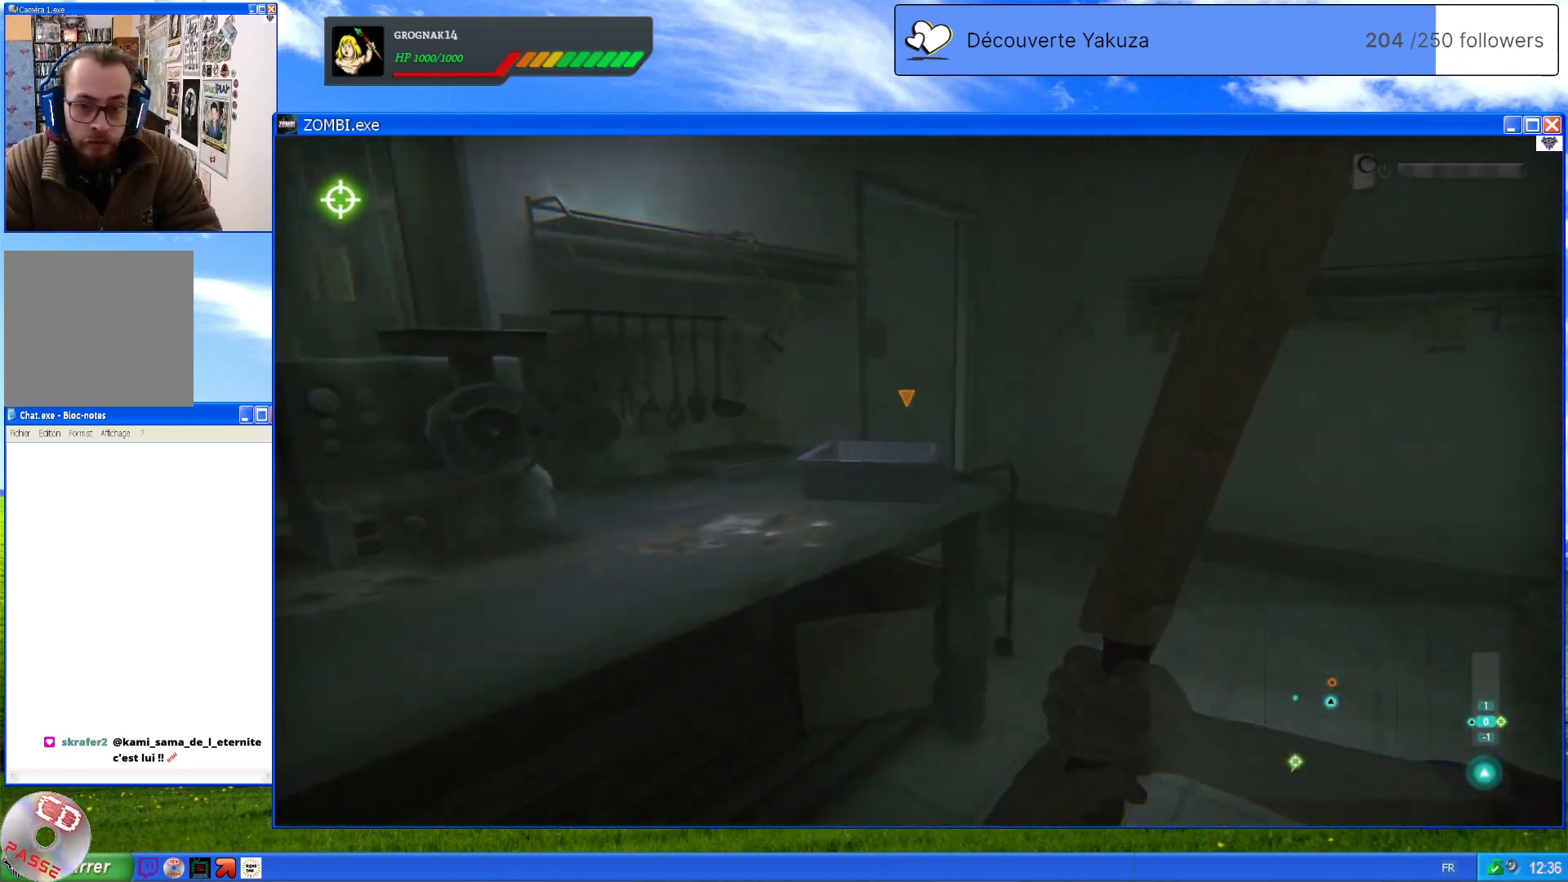
{"dt_ms": 500, "buttons": [], "left_stick": "up-right", "right_stick": "left", "events": [[300, "right_stick", "left"]]}
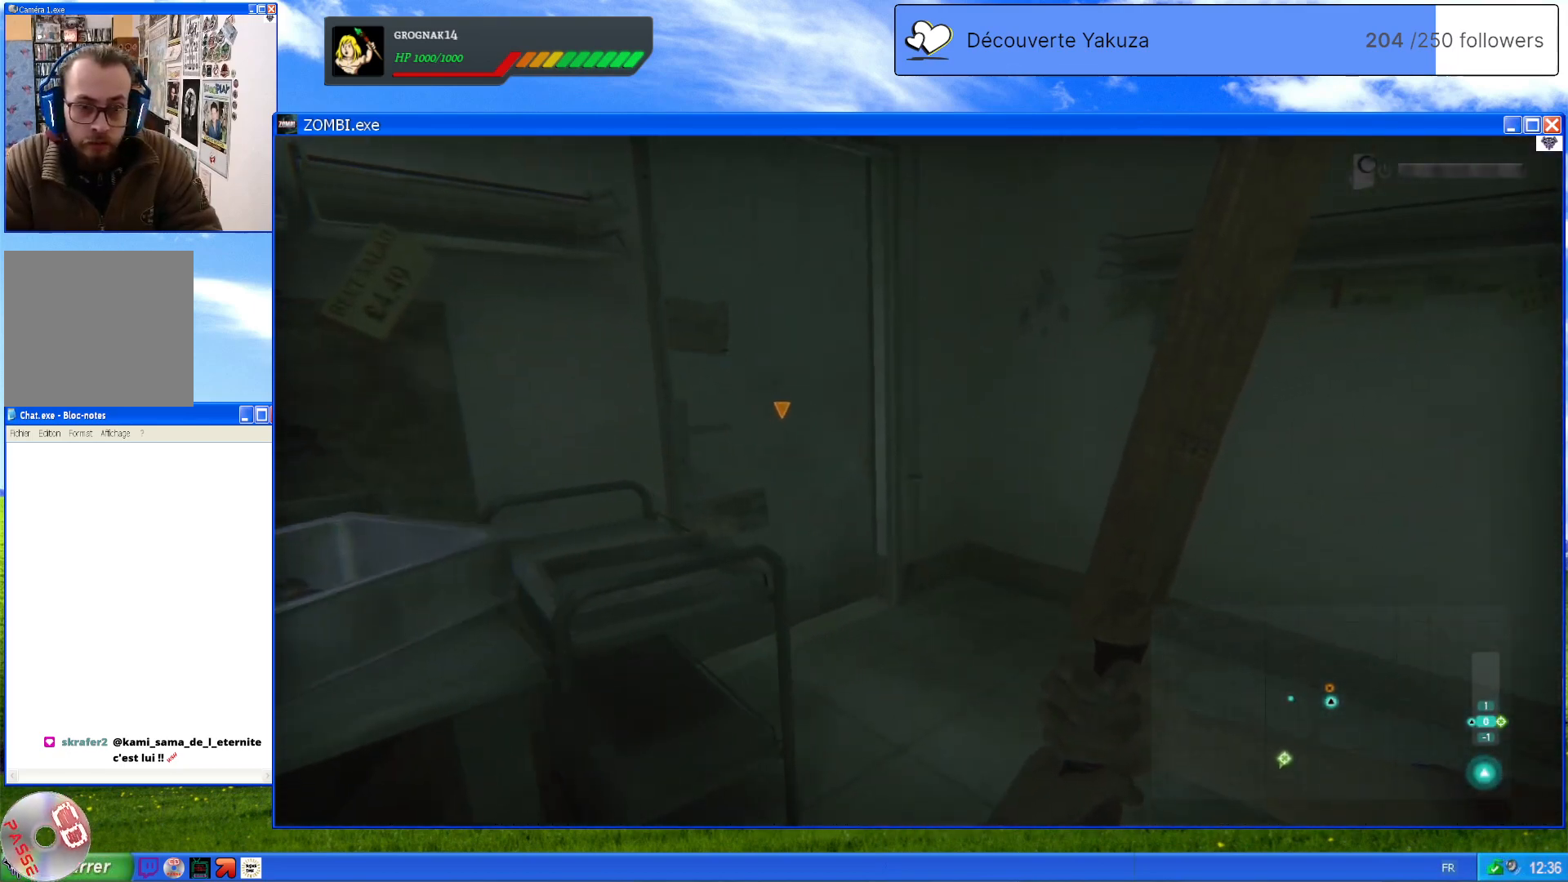
{"dt_ms": 1000, "buttons": [], "left_stick": "center", "right_stick": "center", "events": [[400, "left_stick", "up"], [500, "left_stick", "up-right"], [500, "right_stick", "right"], [640, "right_stick", "center"], [780, "left_stick", "center"]]}
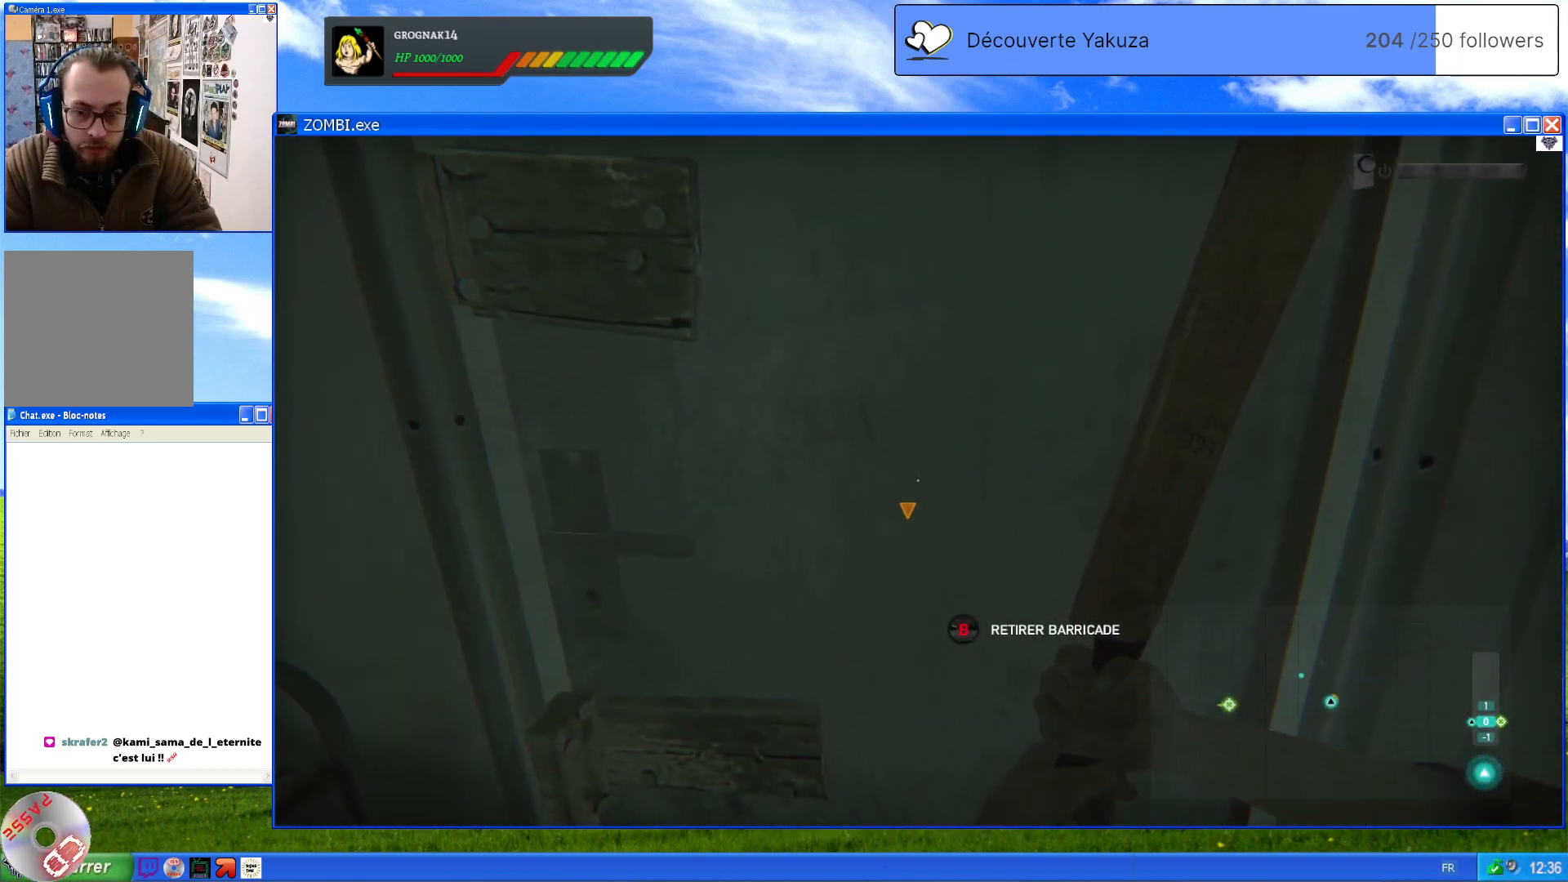
{"dt_ms": 500, "buttons": [], "left_stick": "center", "right_stick": "center", "events": [[180, "B", "down"], [300, "B", "up"]]}
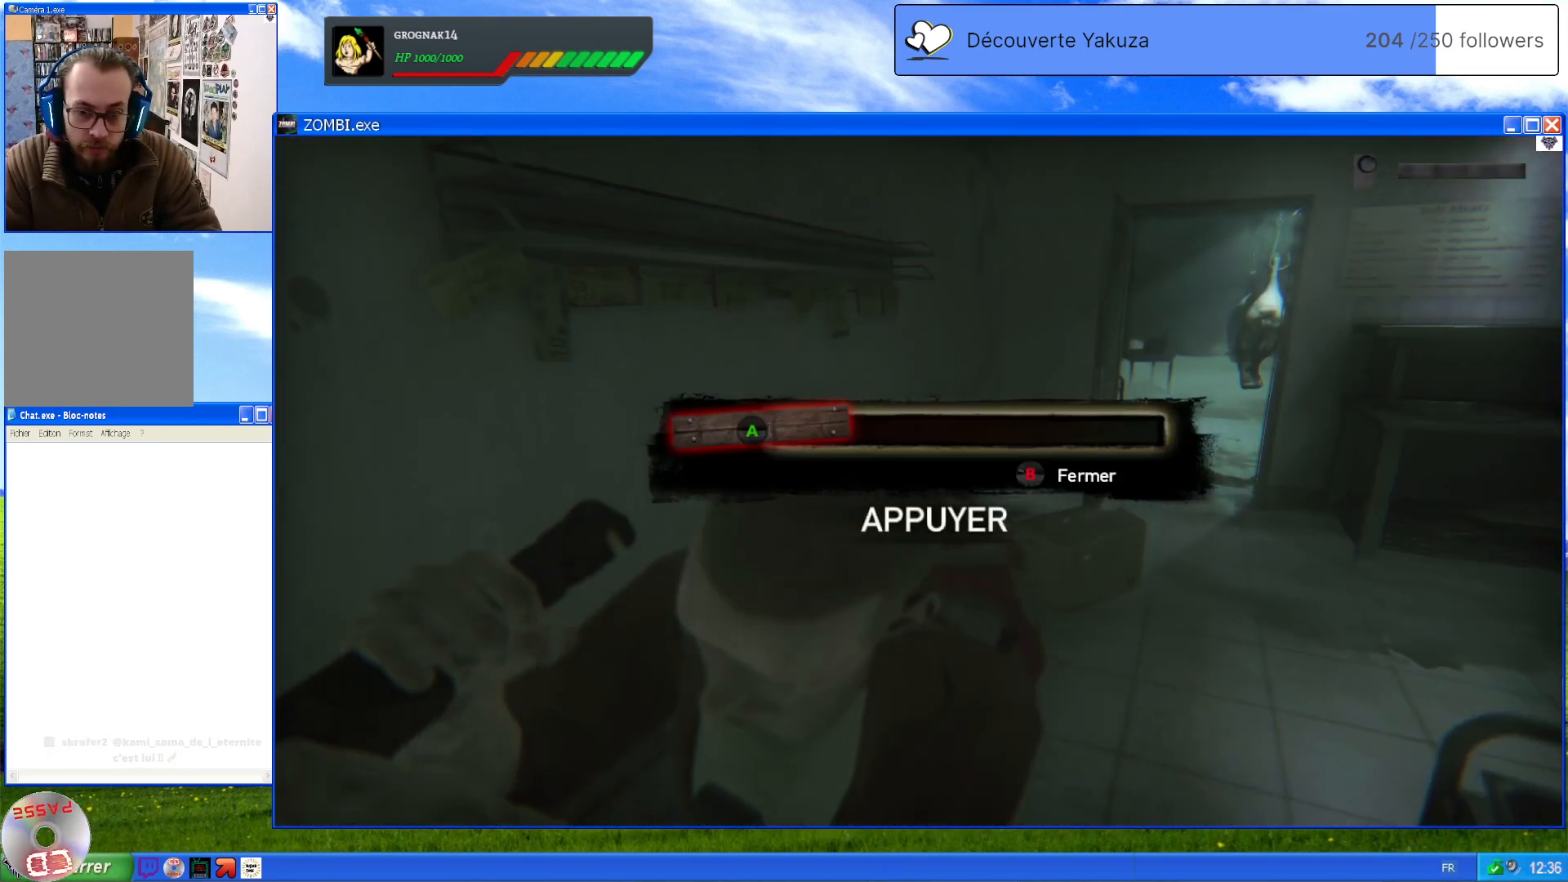
{"dt_ms": 500, "buttons": [], "left_stick": "center", "right_stick": "center", "events": []}
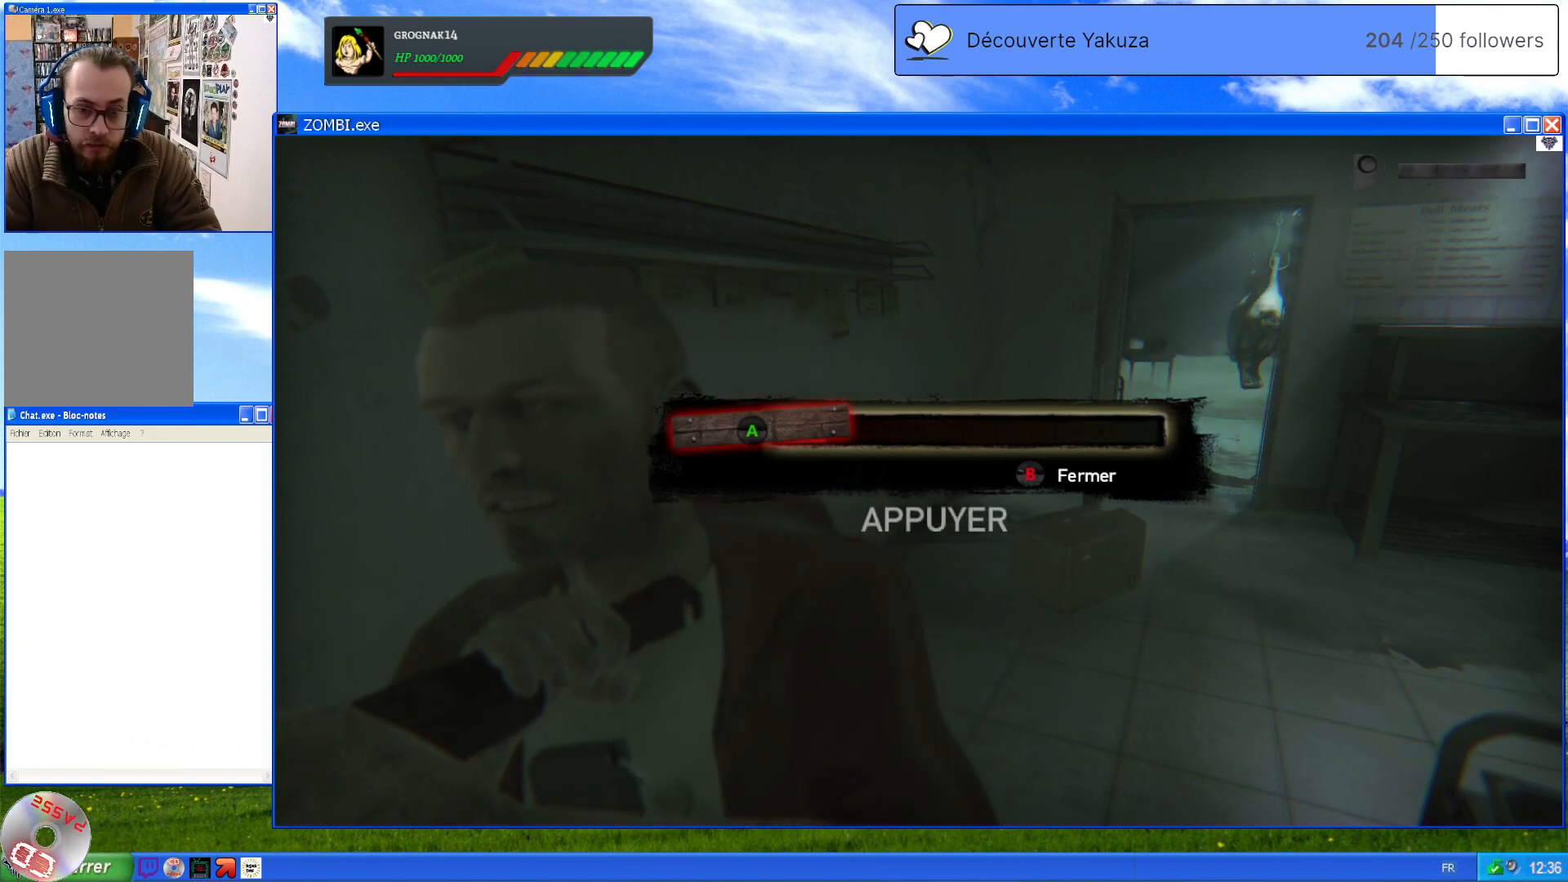
{"dt_ms": 500, "buttons": [], "left_stick": "center", "right_stick": "center", "events": [[20, "A", "down"], [100, "A", "up"]]}
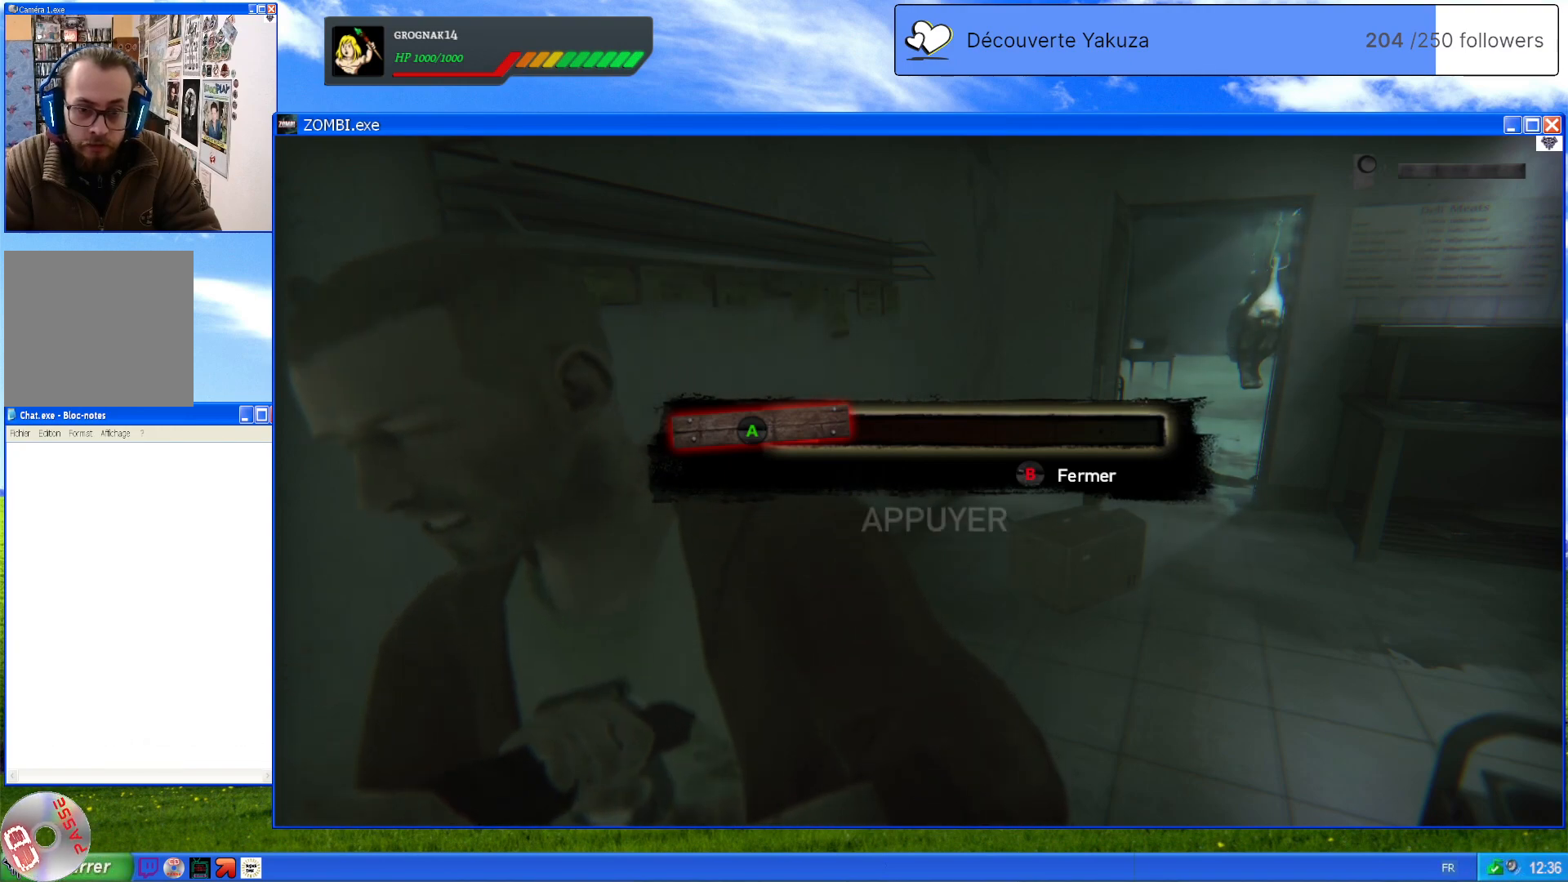
{"dt_ms": 500, "buttons": [], "left_stick": "center", "right_stick": "center", "events": [[120, "A", "down"], [220, "A", "up"], [280, "A", "down"], [340, "A", "up"], [400, "A", "down"], [480, "A", "up"]]}
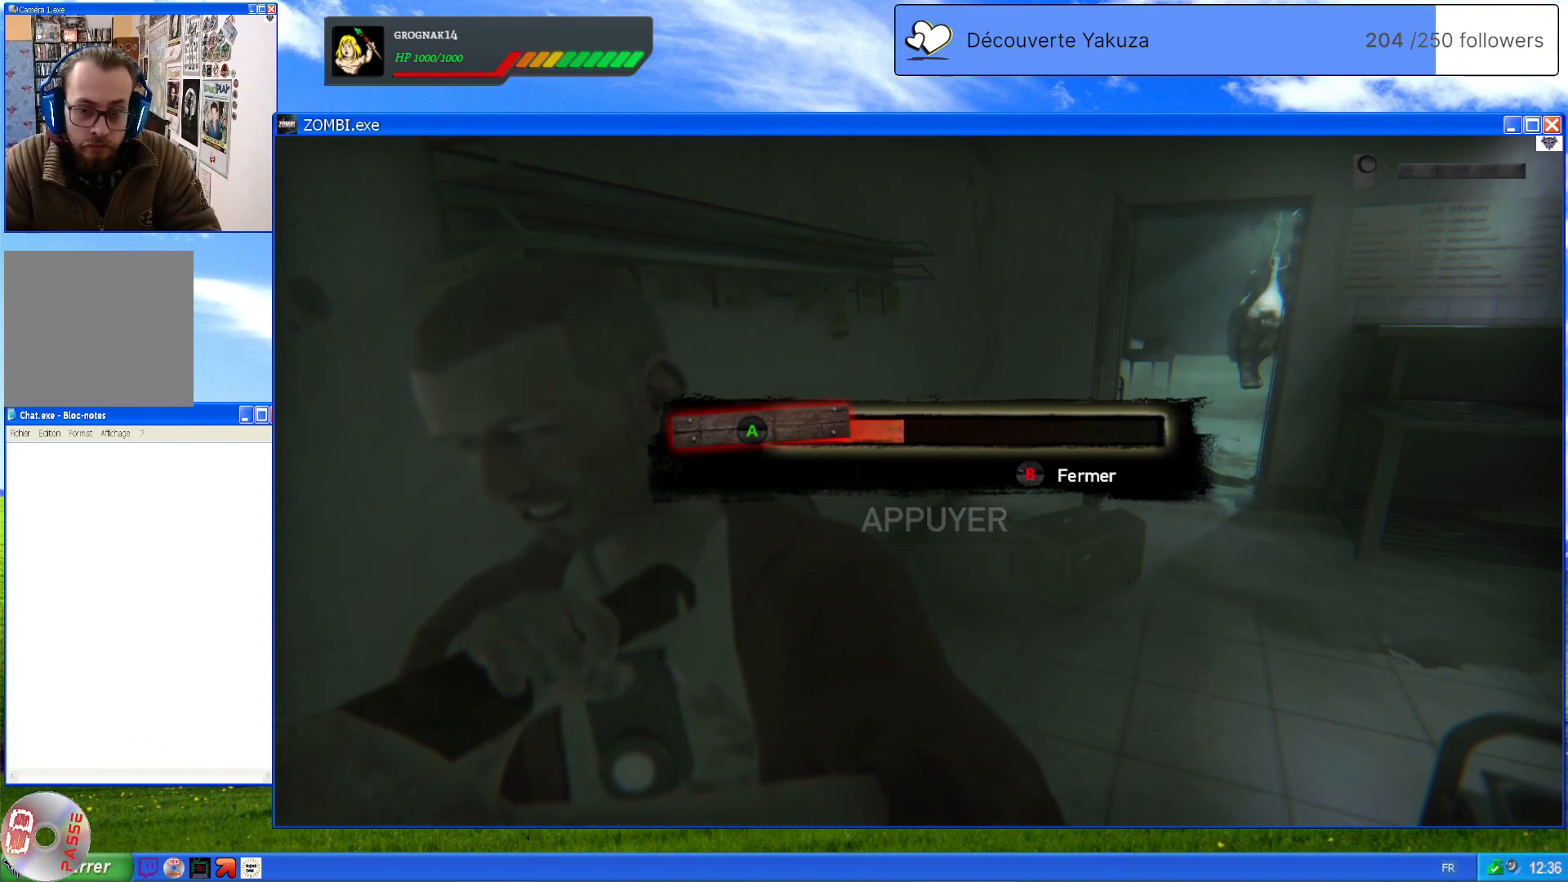
{"dt_ms": 500, "buttons": [], "left_stick": "center", "right_stick": "center", "events": [[40, "A", "down"], [100, "A", "up"], [140, "A", "down"], [220, "A", "up"], [420, "A", "down"], [480, "A", "up"]]}
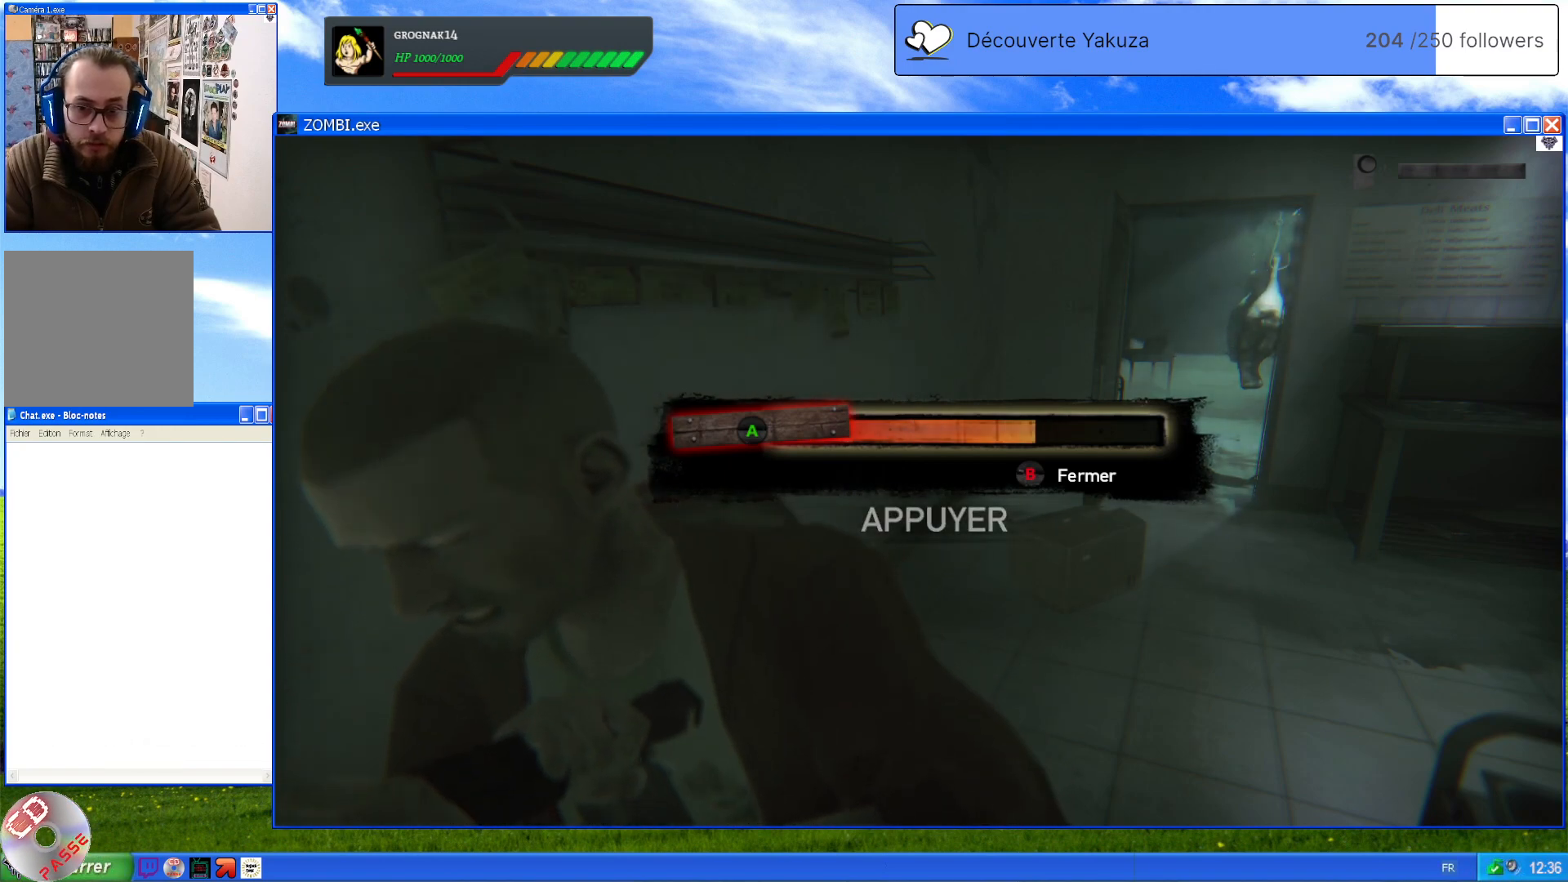
{"dt_ms": 500, "buttons": ["A"], "left_stick": "center", "right_stick": "center", "events": [[60, "A", "down"], [100, "A", "up"], [180, "A", "down"], [260, "A", "up"], [340, "A", "down"], [400, "A", "up"], [460, "A", "down"]]}
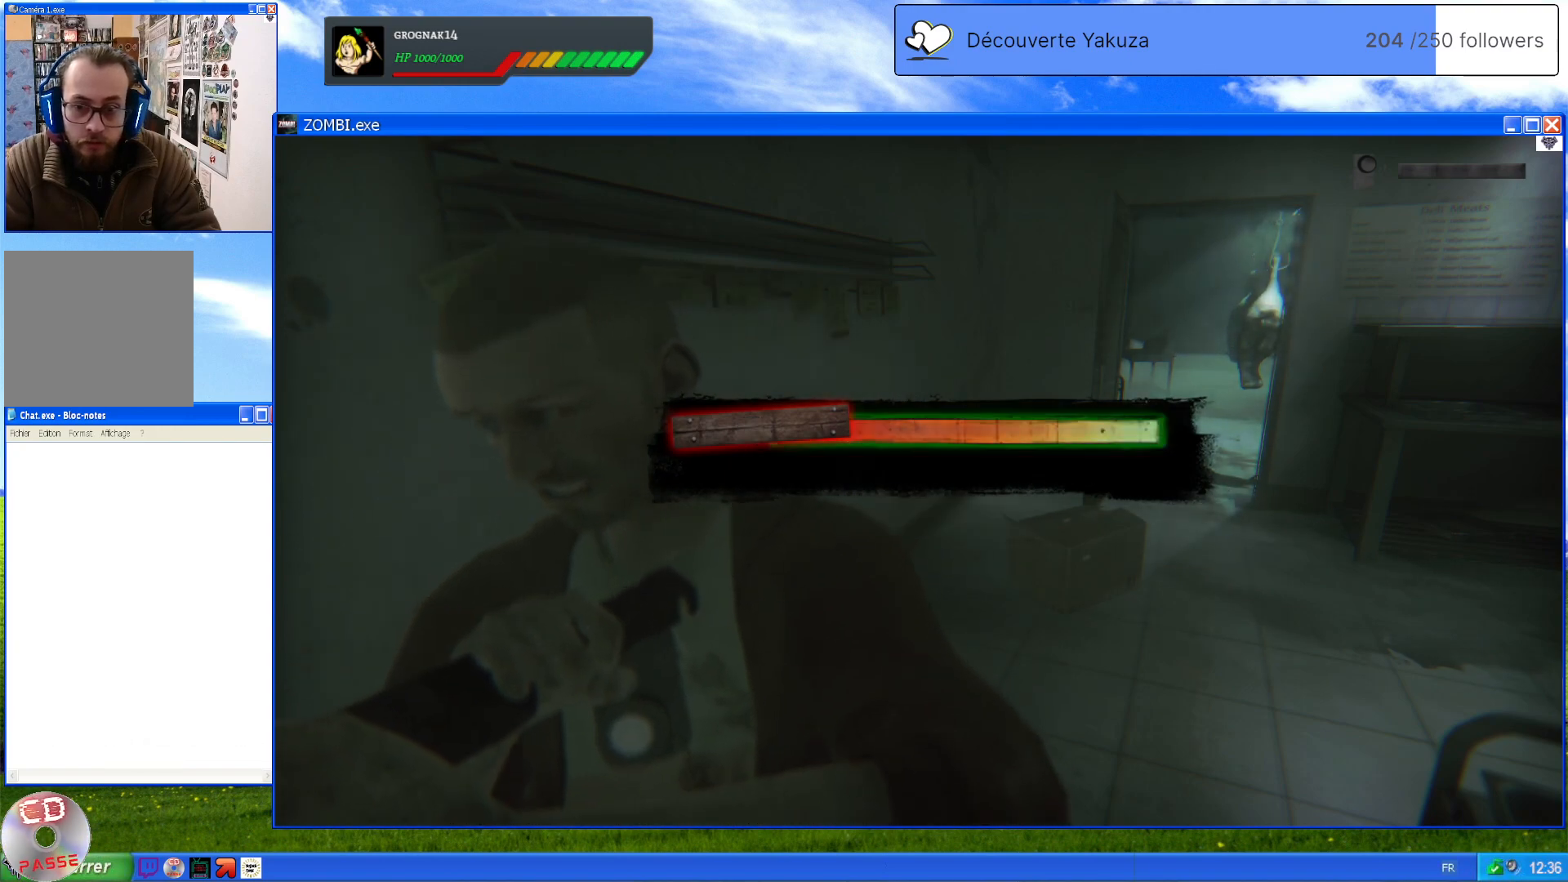
{"dt_ms": 500, "buttons": [], "left_stick": "center", "right_stick": "center", "events": [[40, "A", "up"], [120, "A", "down"], [180, "A", "up"], [280, "A", "down"], [340, "A", "up"]]}